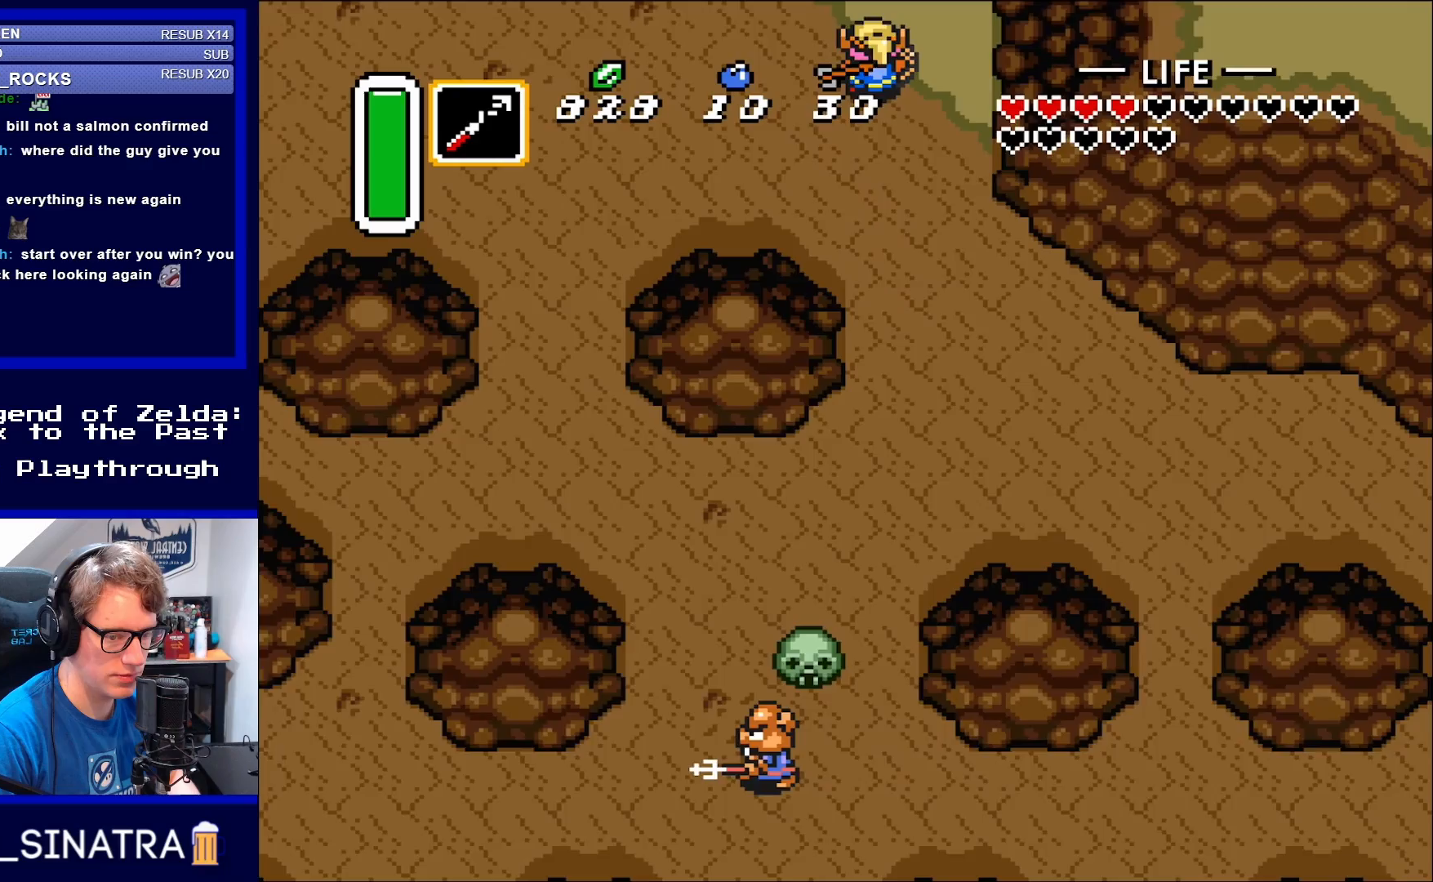
Gameplay with a controller (Nintendo layout); each line is a JSON object with the inputs held at the frame after it. "events" lists button and stick changes between this image and that frame as [ms after this image, input, new state], when the widget could be followed in between. Not read: L3 R3.
{"buttons": ["DPAD_UP"], "events": [[83, "DPAD_UP", "up"], [400, "DPAD_UP", "down"]]}
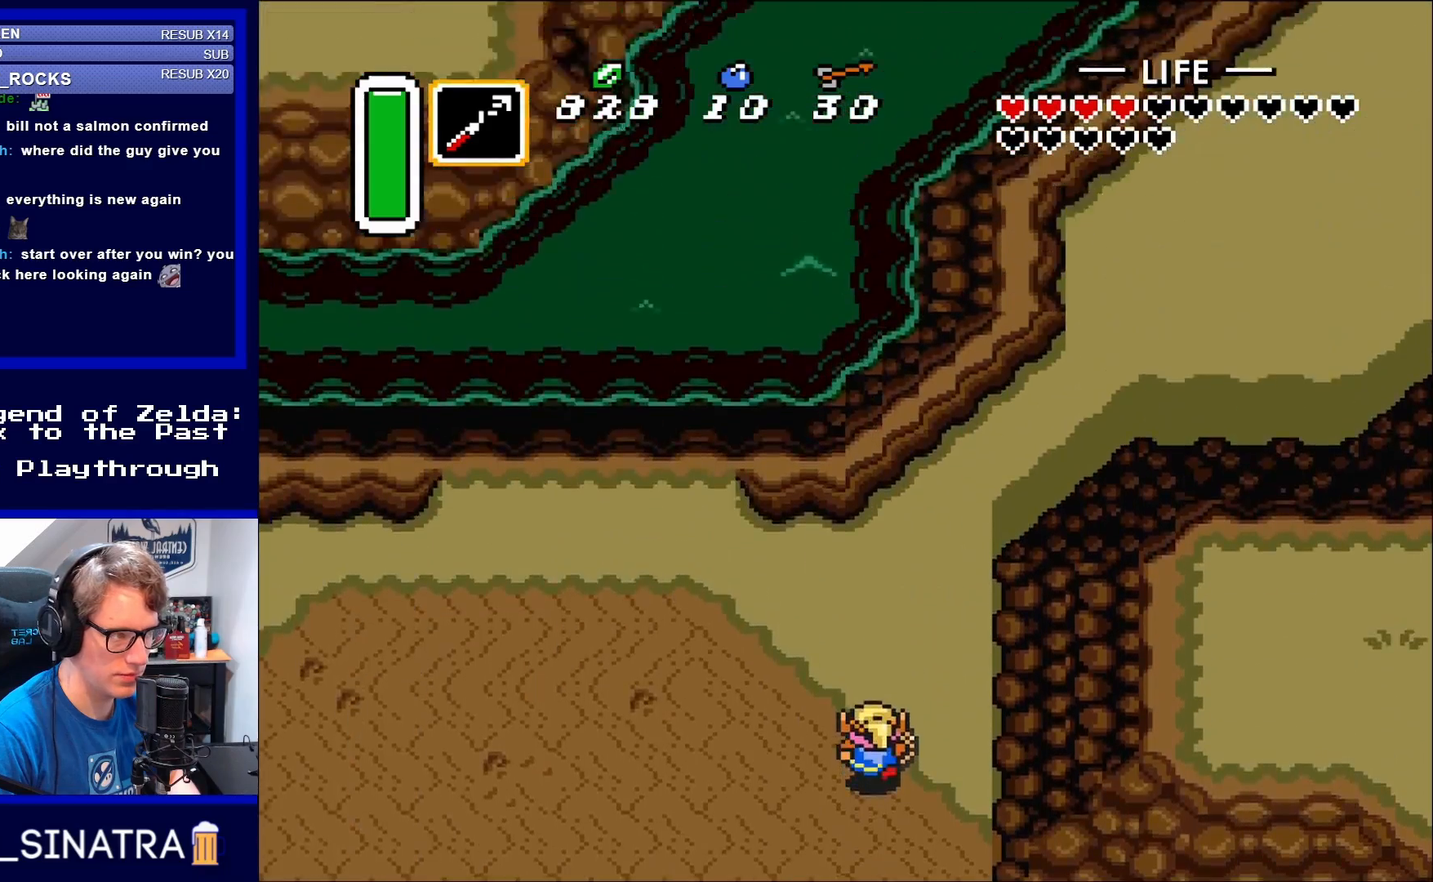
{"buttons": ["DPAD_UP", "DPAD_RIGHT"], "events": [[350, "DPAD_RIGHT", "down"]]}
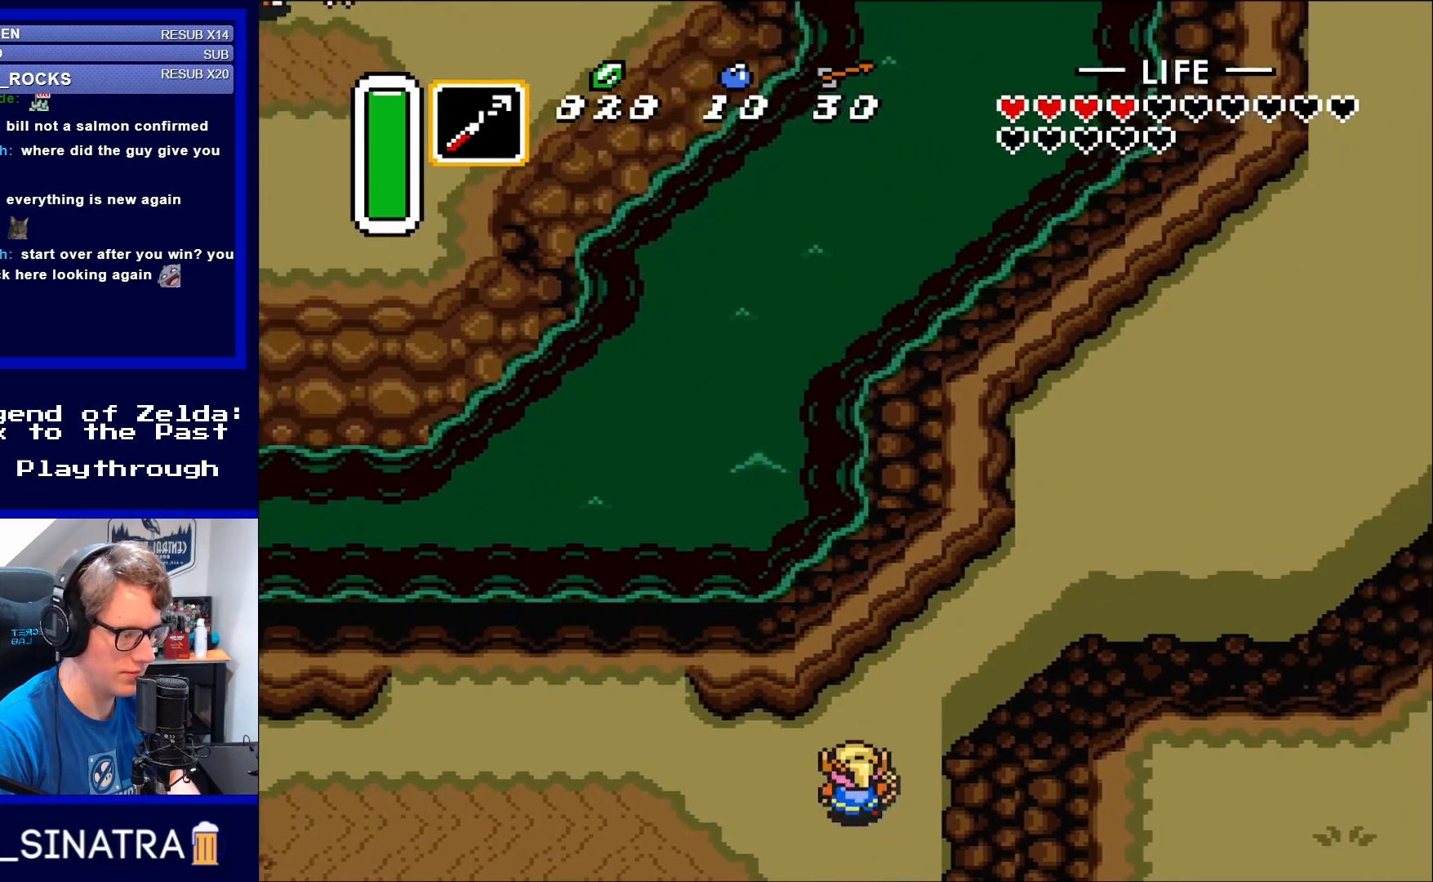
{"buttons": ["DPAD_UP", "DPAD_RIGHT"], "events": []}
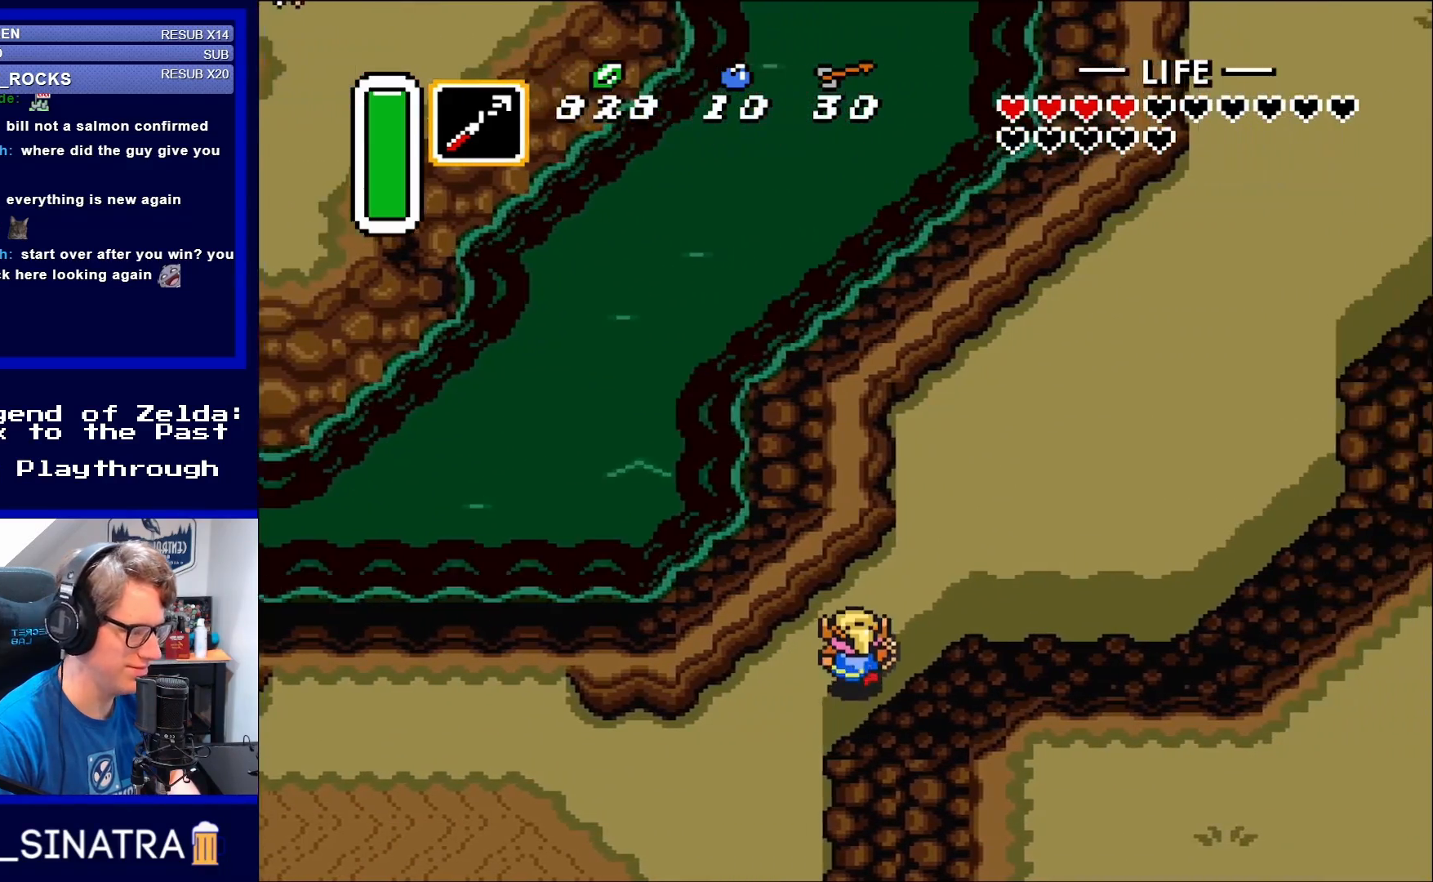
{"buttons": ["DPAD_UP", "DPAD_RIGHT"], "events": []}
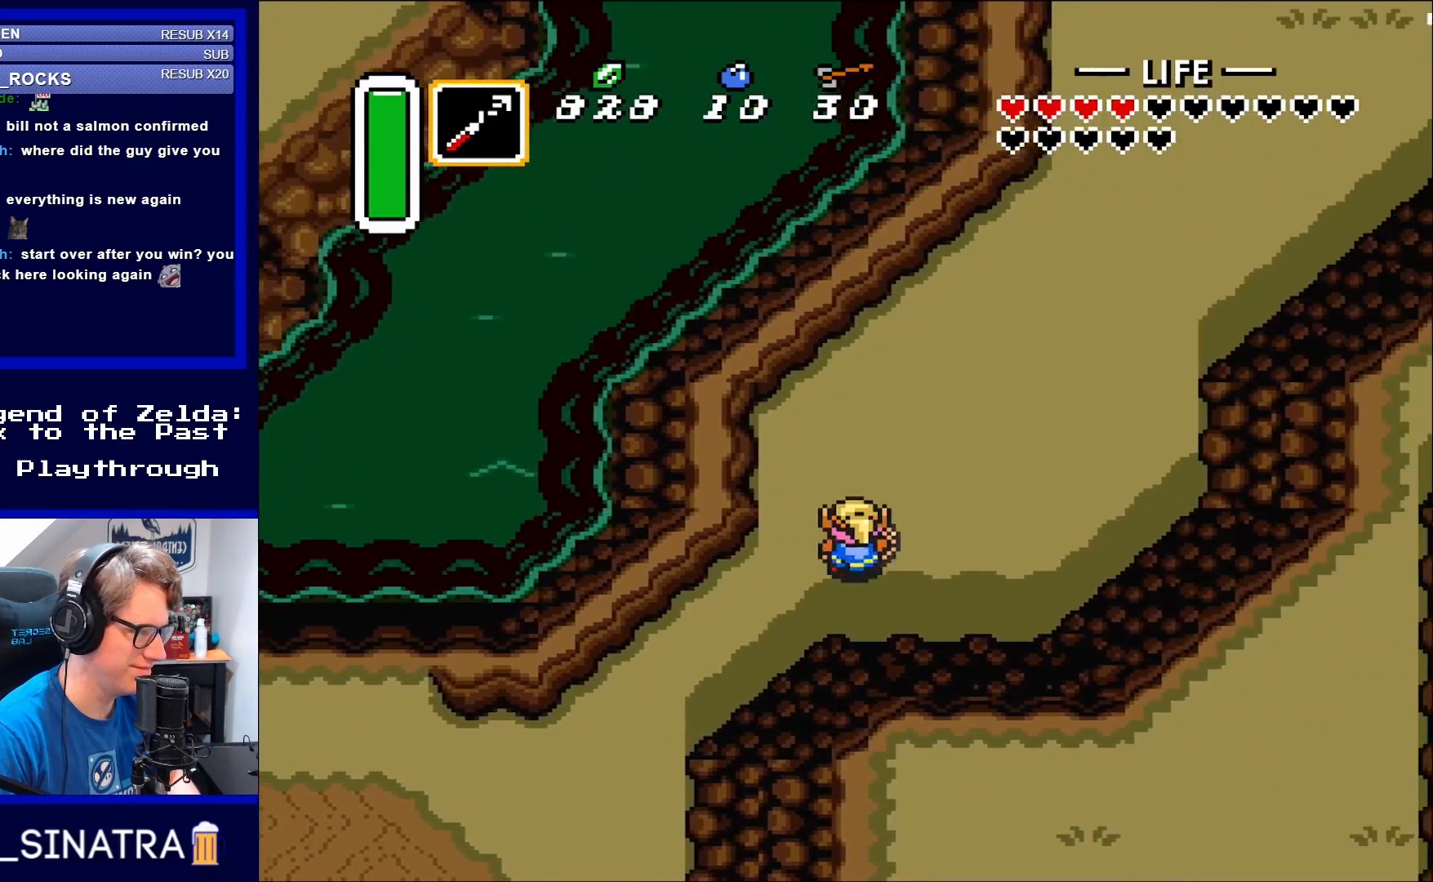
{"buttons": ["DPAD_UP", "DPAD_RIGHT"], "events": []}
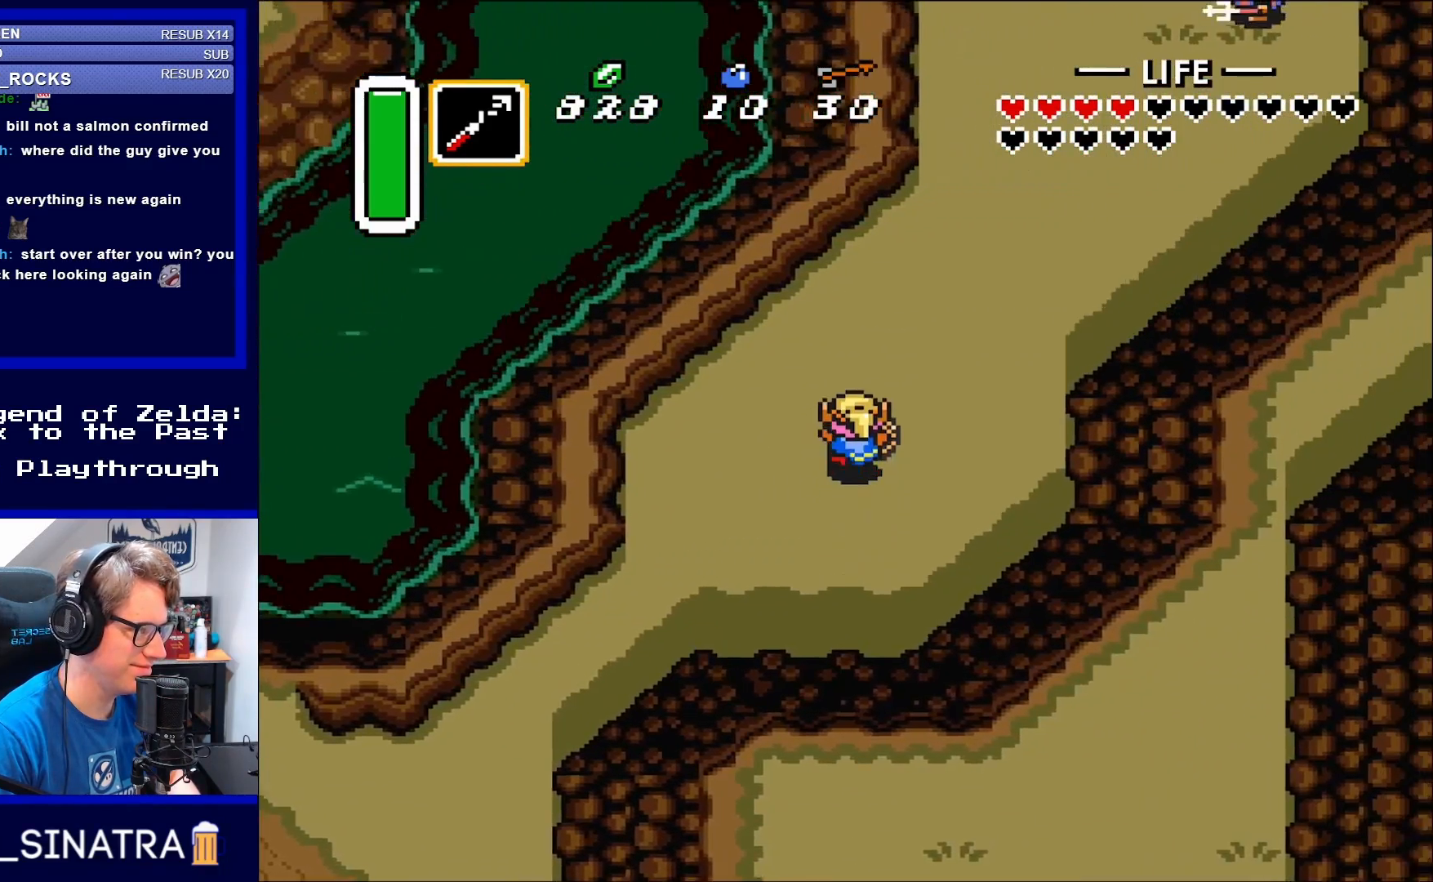
{"buttons": ["DPAD_UP", "DPAD_RIGHT"], "events": []}
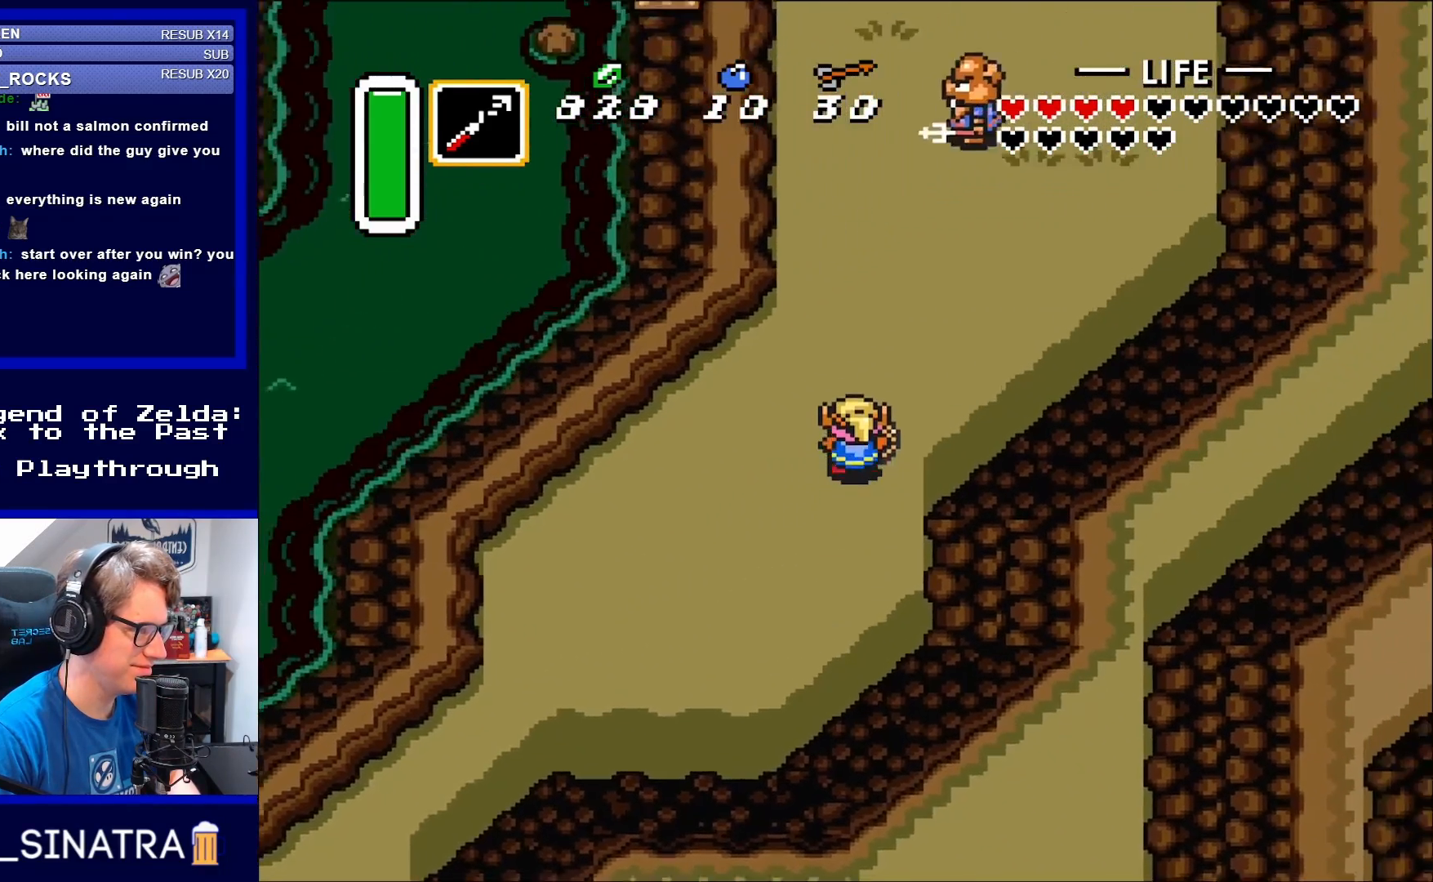
{"buttons": ["Y", "DPAD_UP"], "events": [[350, "DPAD_RIGHT", "up"], [383, "Y", "down"]]}
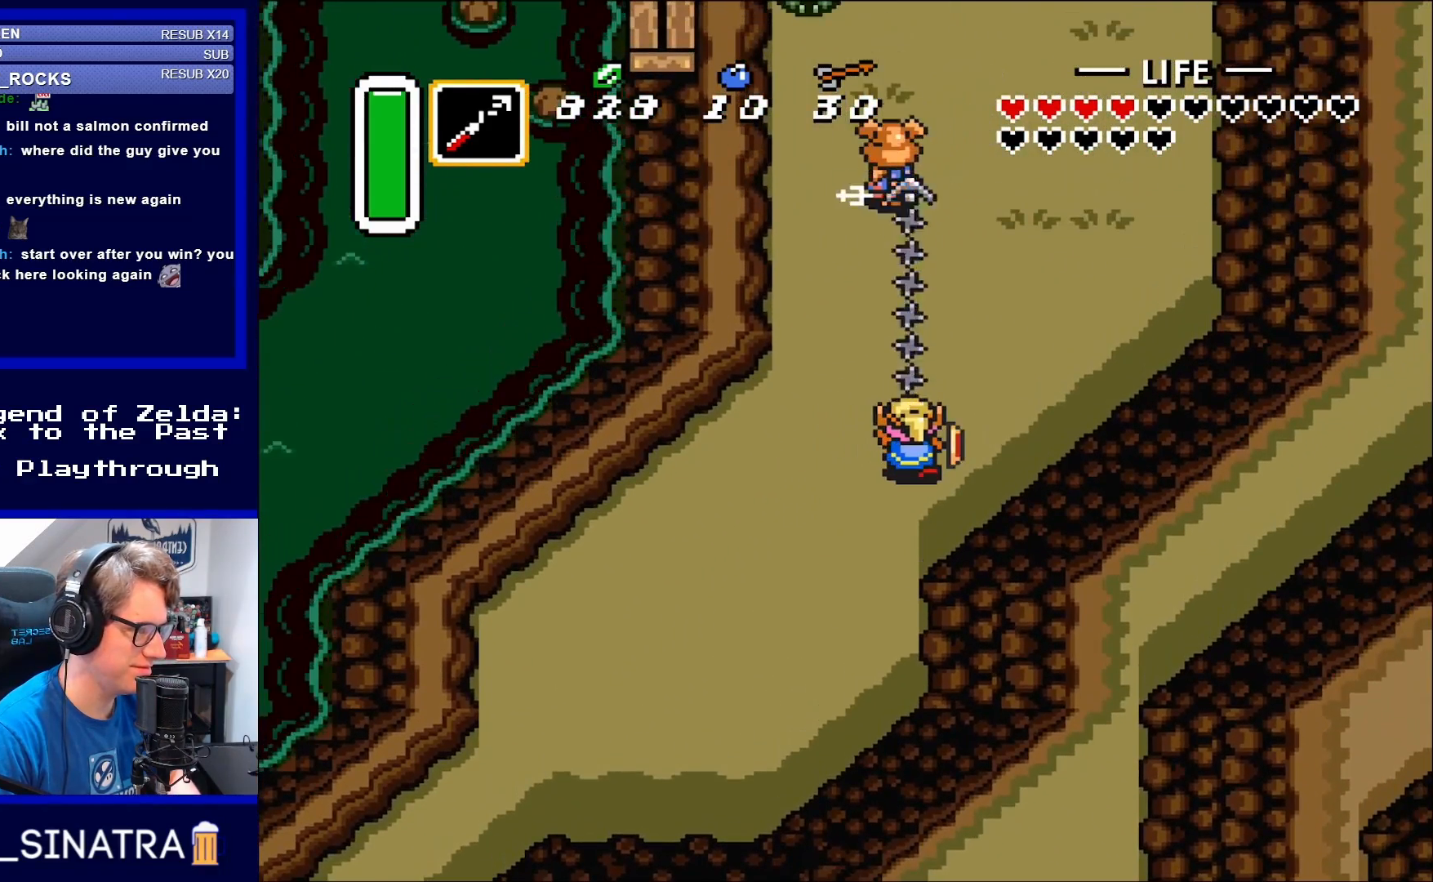
{"buttons": ["DPAD_UP"], "events": [[17, "Y", "up"]]}
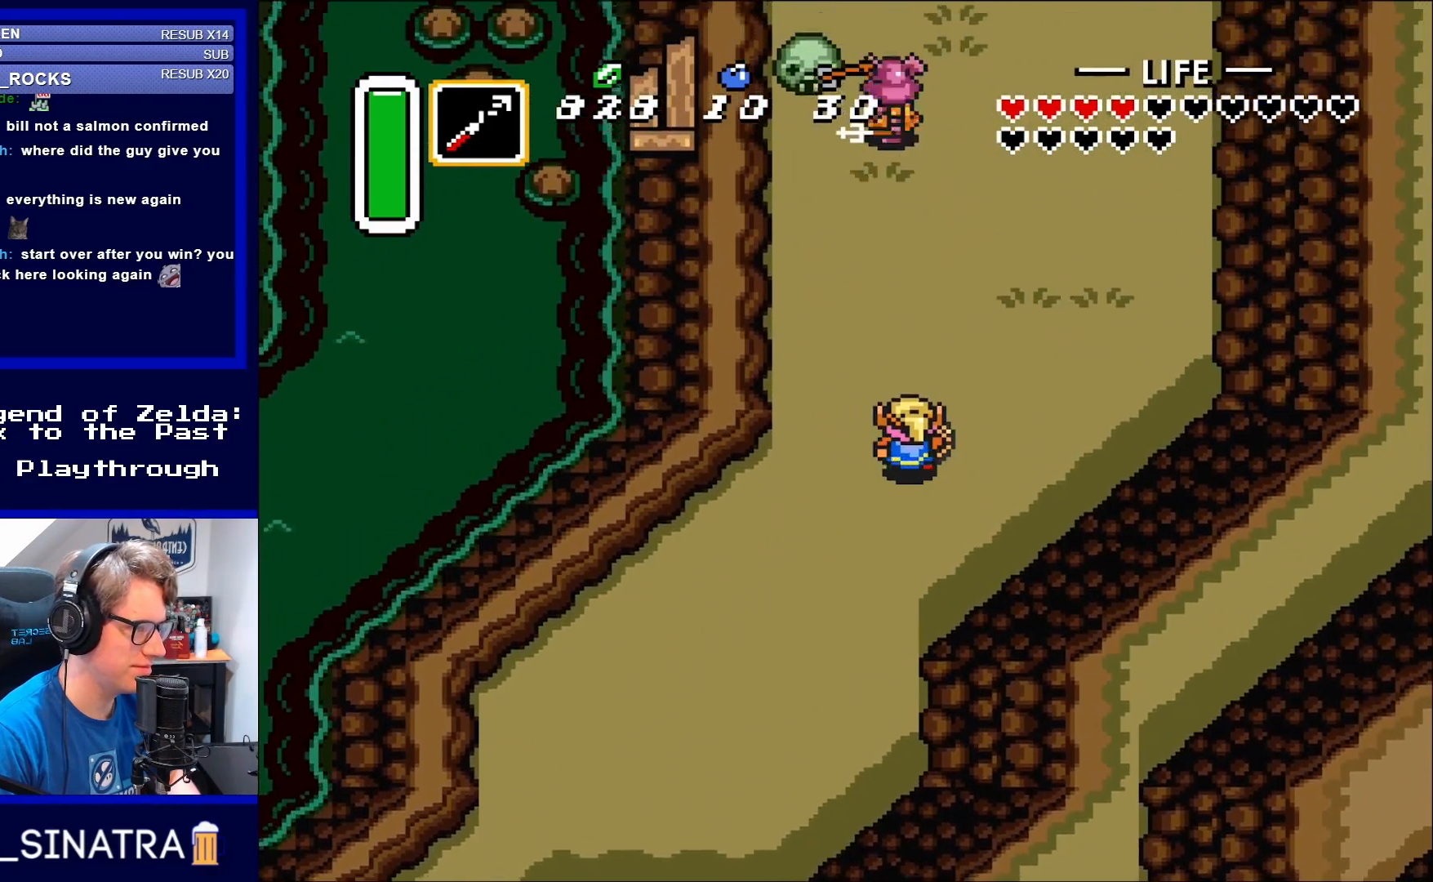
{"buttons": ["DPAD_UP"], "events": []}
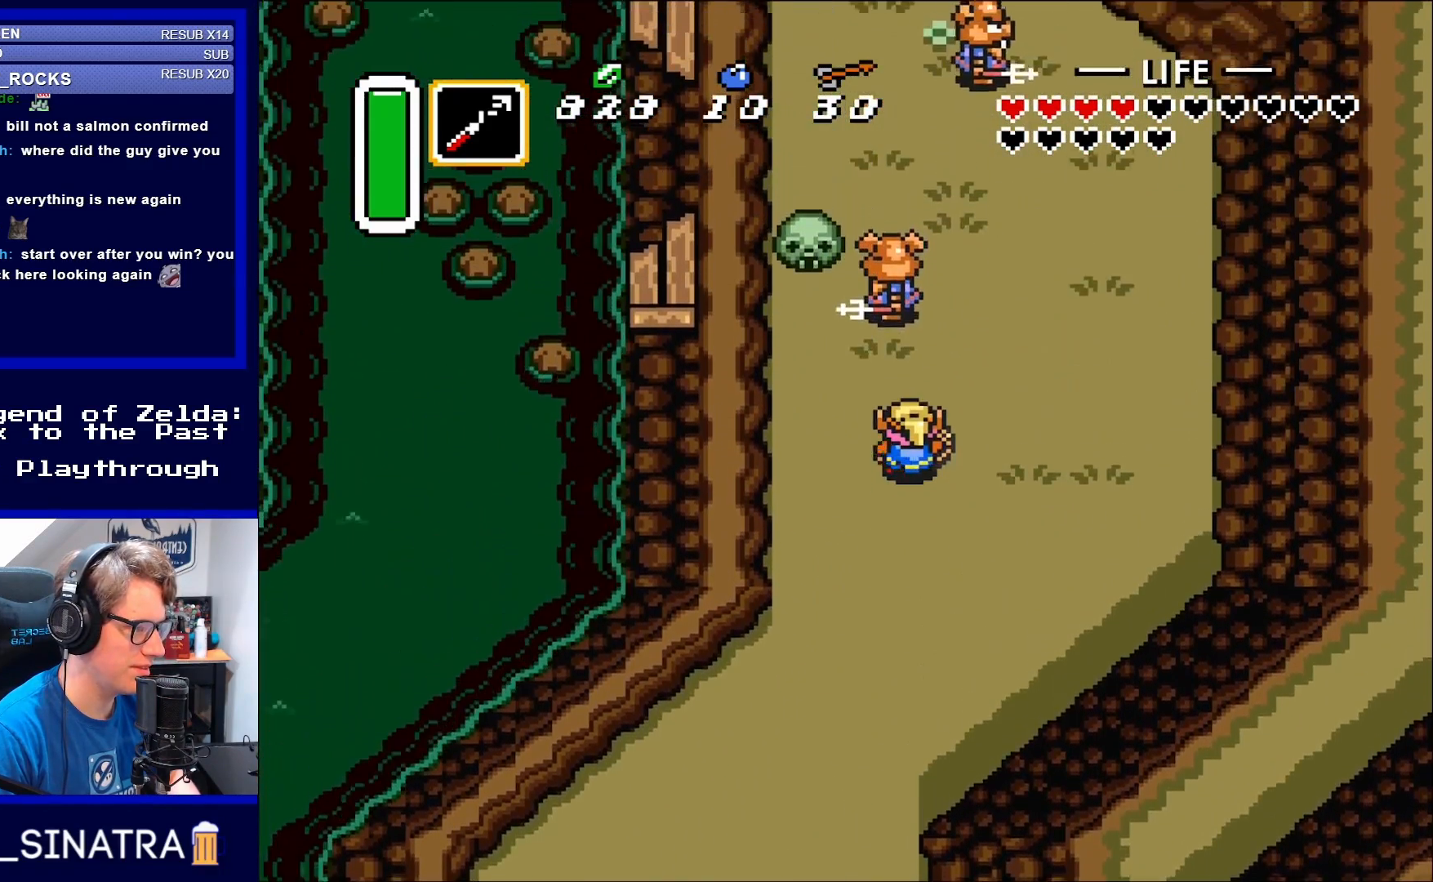
{"buttons": ["DPAD_UP"], "events": [[183, "B", "down"], [367, "B", "up"]]}
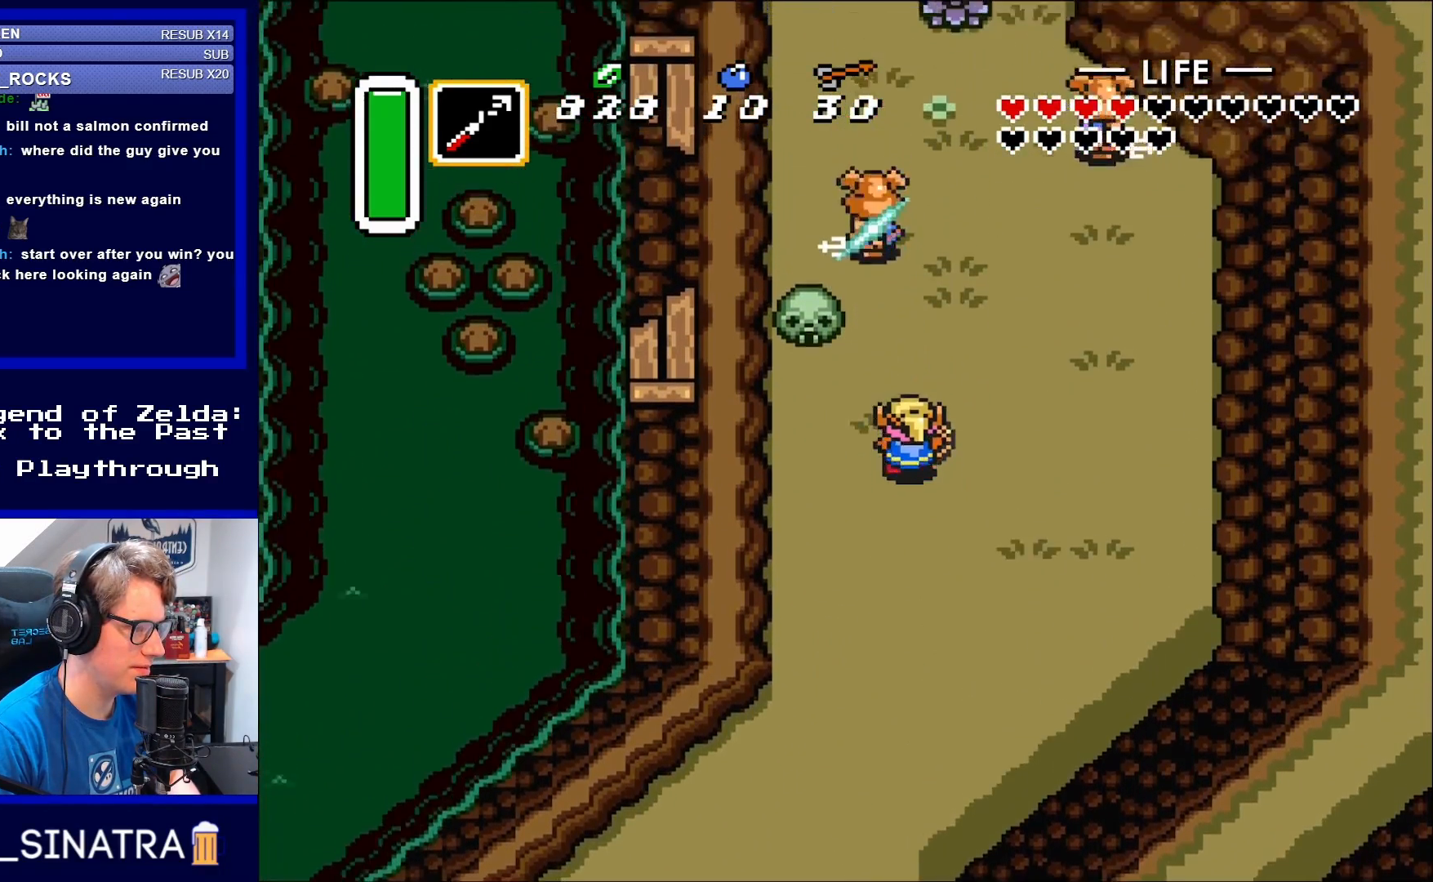
{"buttons": ["DPAD_UP"], "events": []}
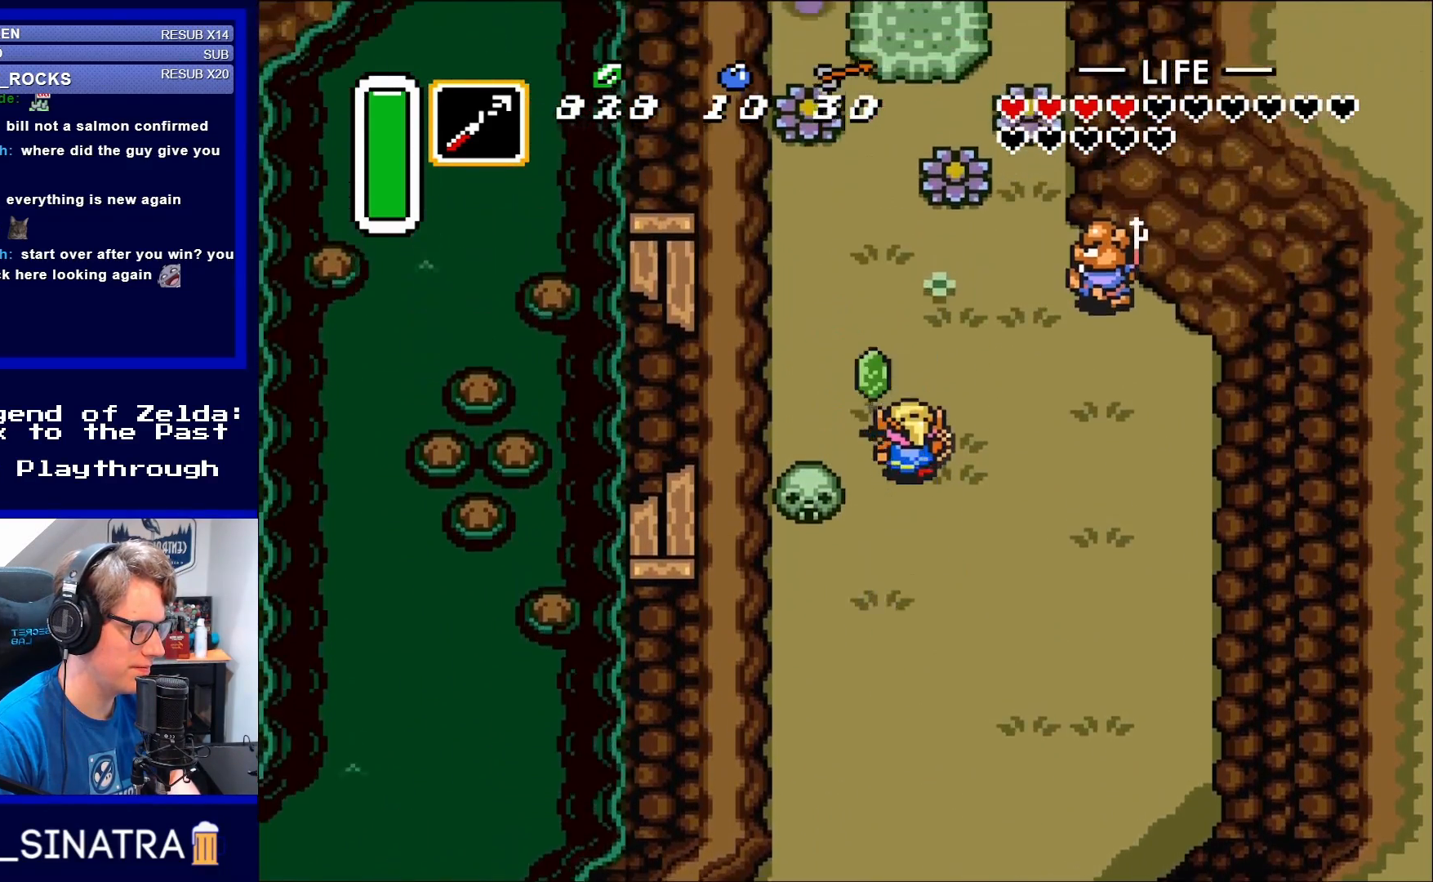
{"buttons": ["DPAD_UP", "DPAD_LEFT"], "events": [[483, "DPAD_LEFT", "down"]]}
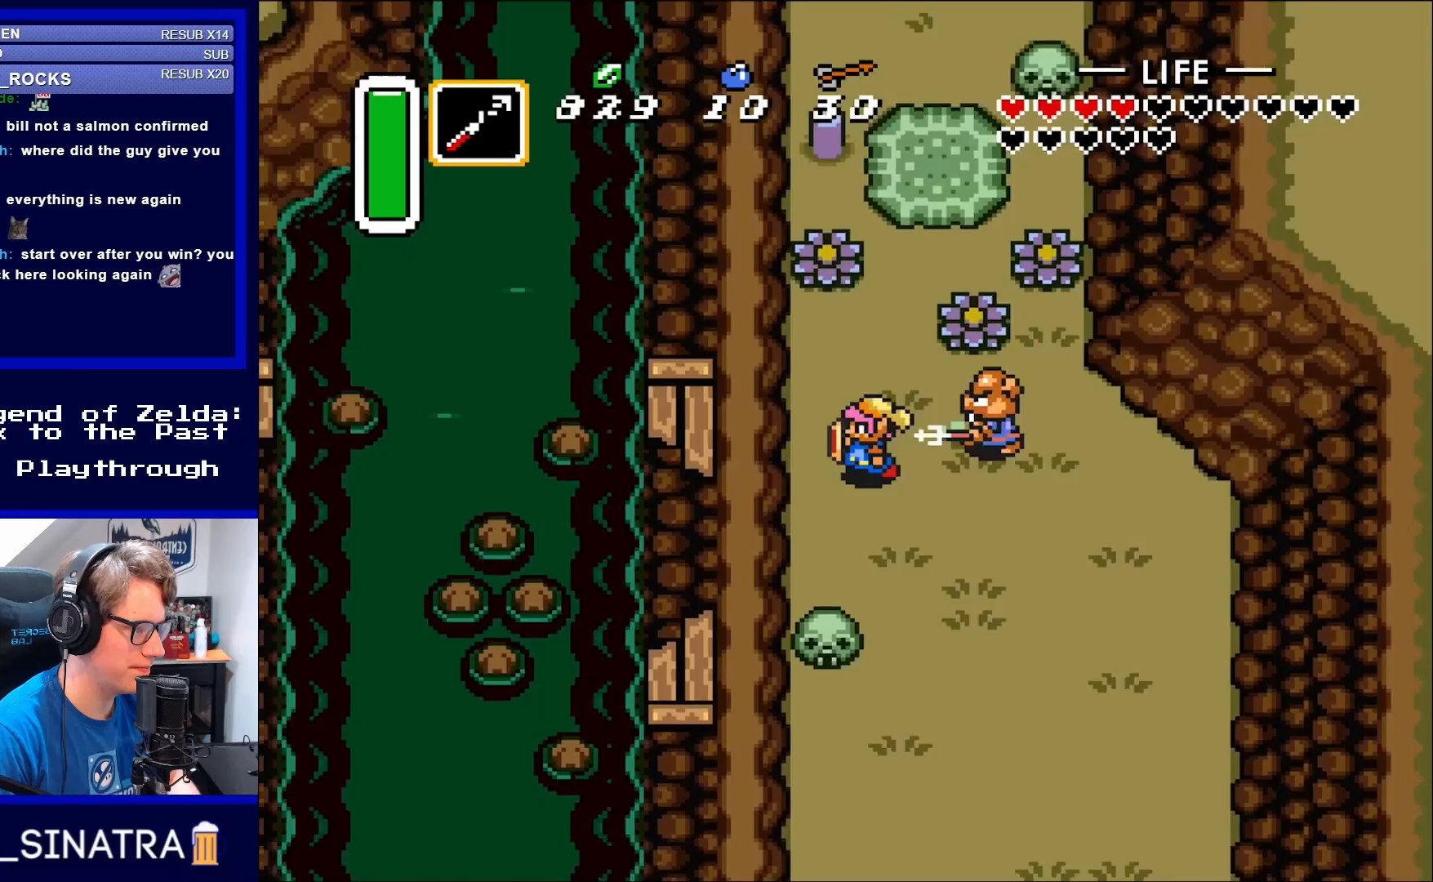
{"buttons": ["B"], "events": [[50, "DPAD_UP", "up"], [83, "DPAD_UP", "down"], [217, "DPAD_LEFT", "up"], [350, "DPAD_RIGHT", "down"], [367, "DPAD_UP", "up"], [400, "B", "down"], [483, "DPAD_RIGHT", "up"]]}
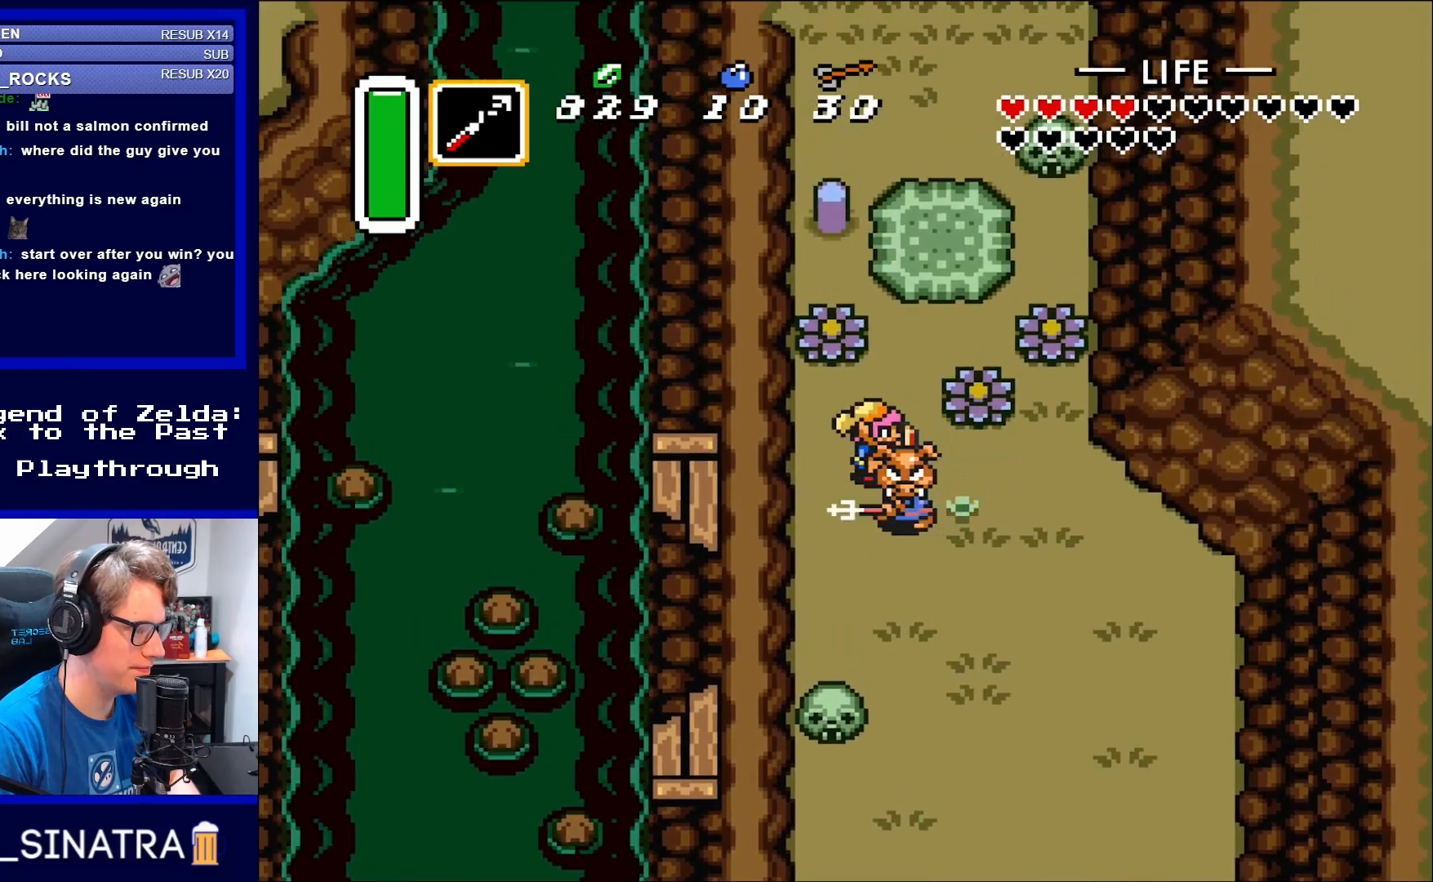
{"buttons": ["DPAD_UP", "DPAD_RIGHT"], "events": [[50, "B", "up"], [317, "DPAD_UP", "down"], [483, "DPAD_RIGHT", "down"]]}
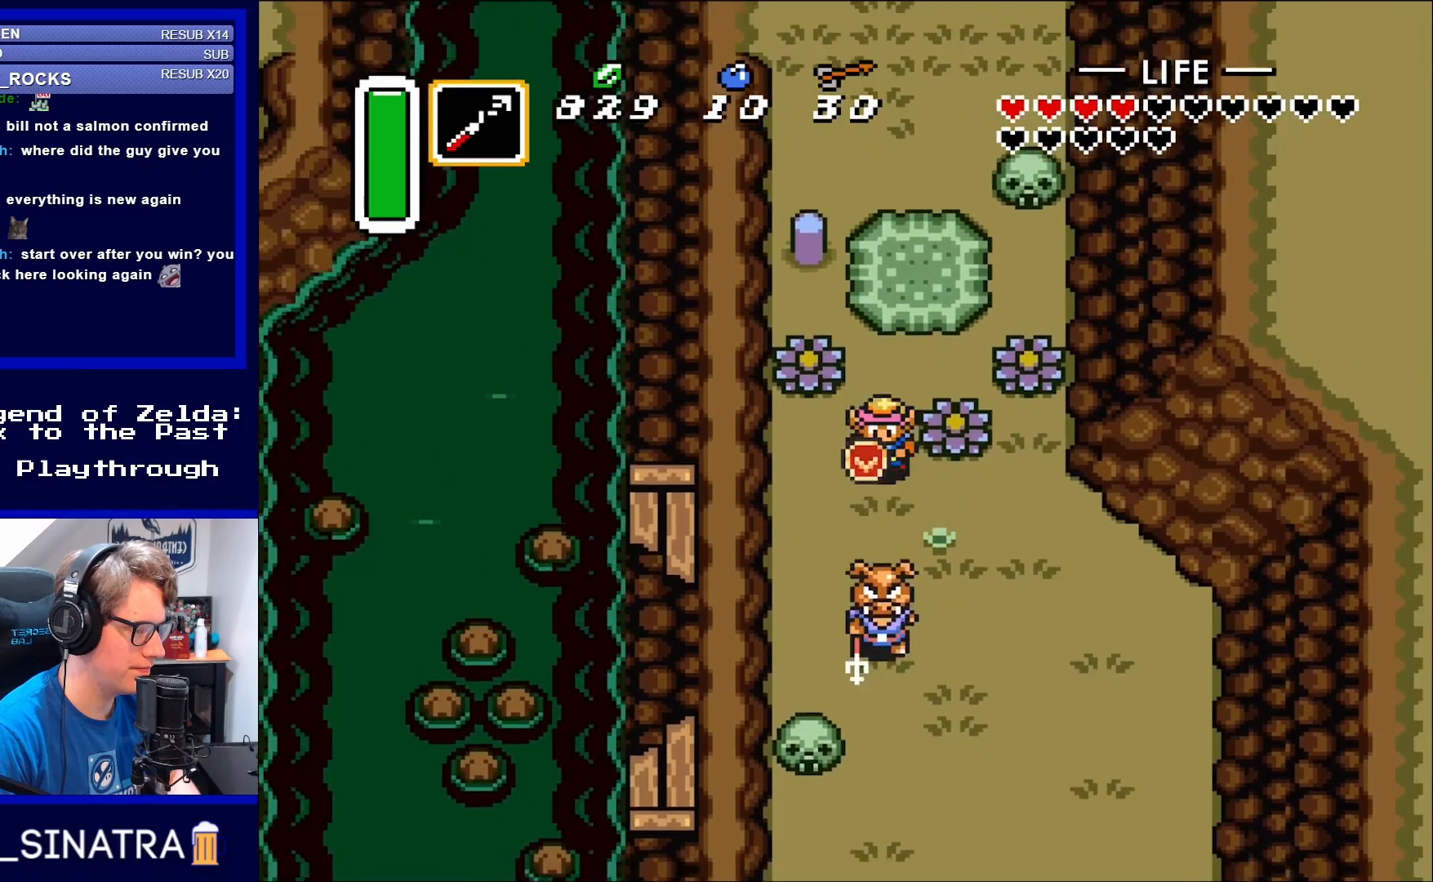
{"buttons": ["DPAD_DOWN"], "events": [[17, "DPAD_UP", "up"], [83, "DPAD_DOWN", "down"], [100, "DPAD_RIGHT", "up"], [133, "Y", "down"], [217, "DPAD_DOWN", "up"], [283, "Y", "up"], [367, "DPAD_DOWN", "down"]]}
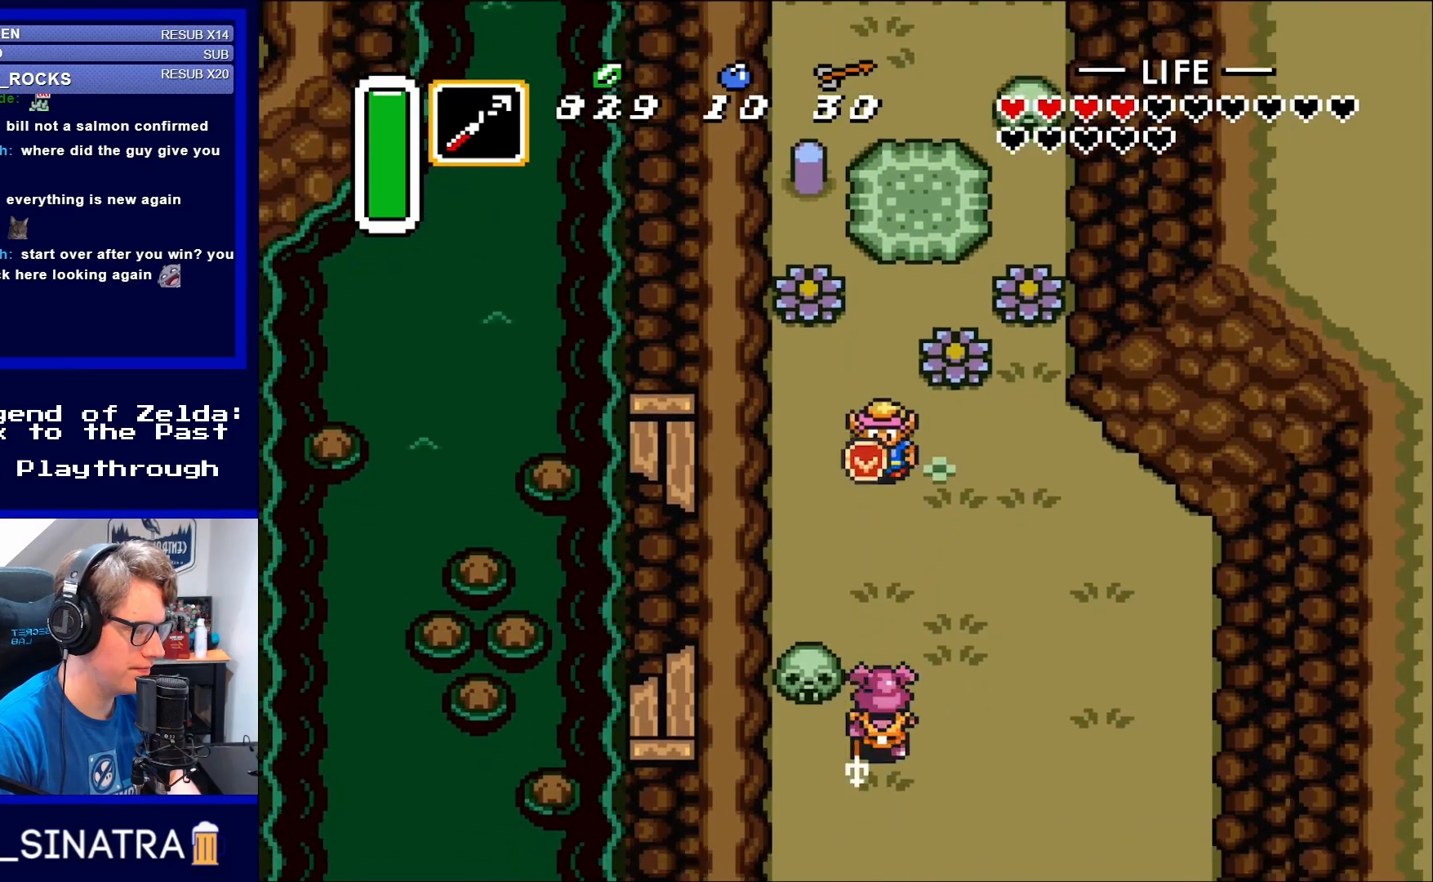
{"buttons": ["DPAD_UP"], "events": [[117, "DPAD_DOWN", "up"], [150, "DPAD_UP", "down"]]}
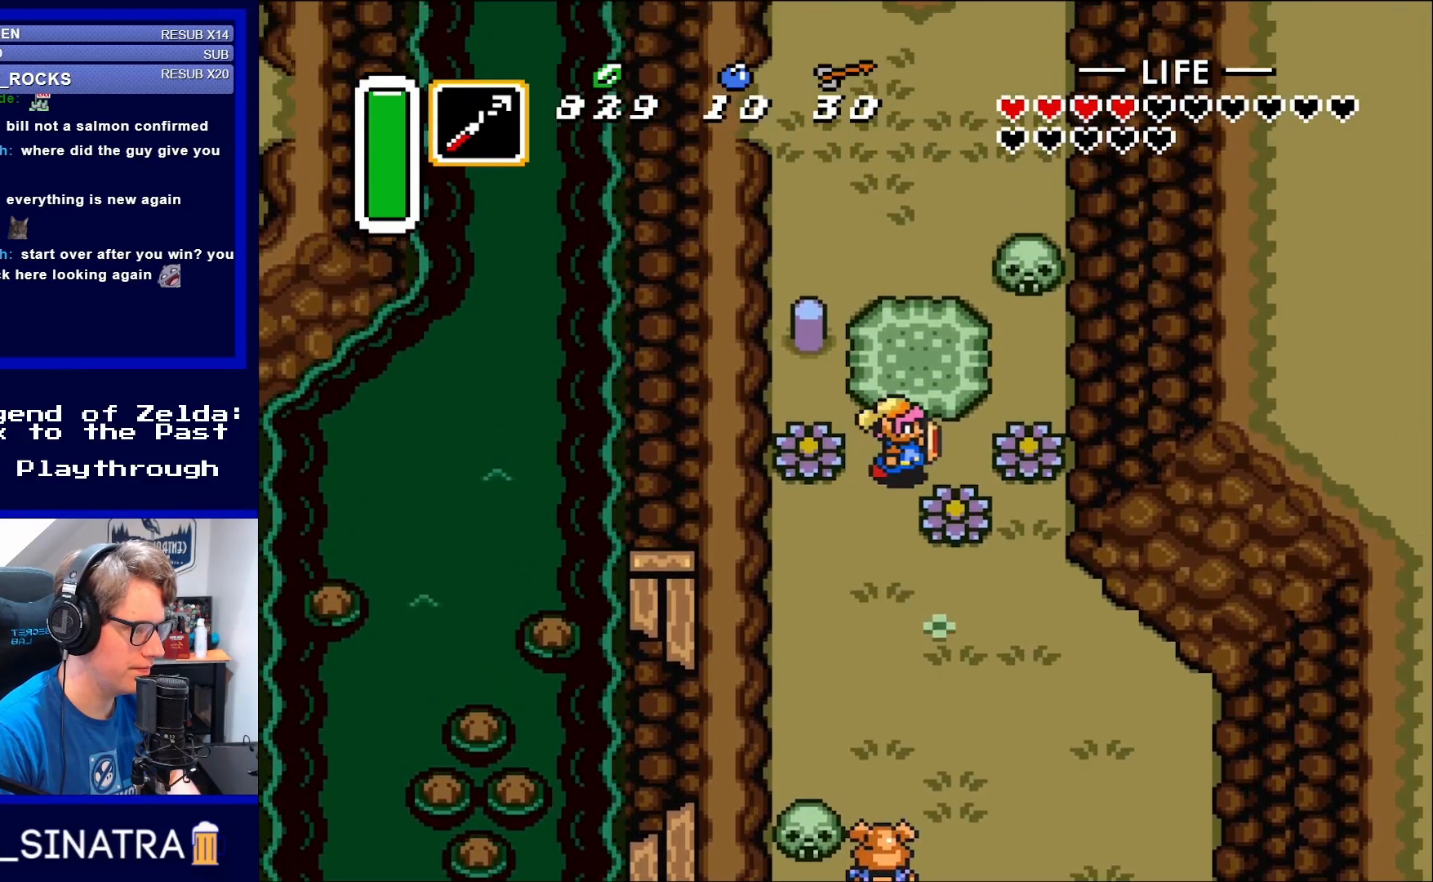
{"buttons": ["A"], "events": [[17, "DPAD_RIGHT", "down"], [50, "DPAD_UP", "up"], [83, "DPAD_UP", "down"], [217, "DPAD_RIGHT", "up"], [417, "A", "down"], [483, "DPAD_UP", "up"]]}
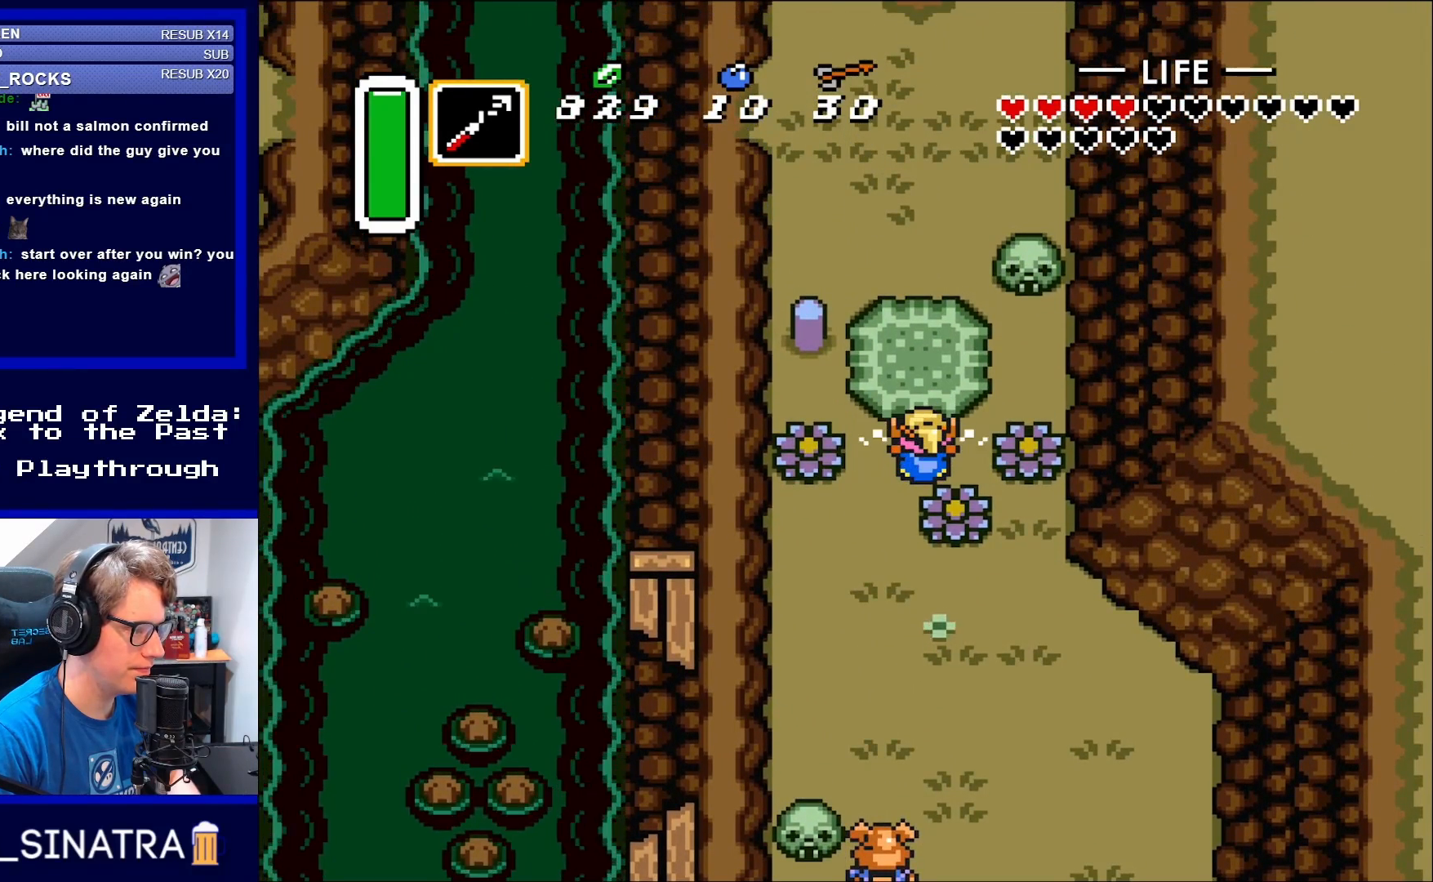
{"buttons": ["A"], "events": []}
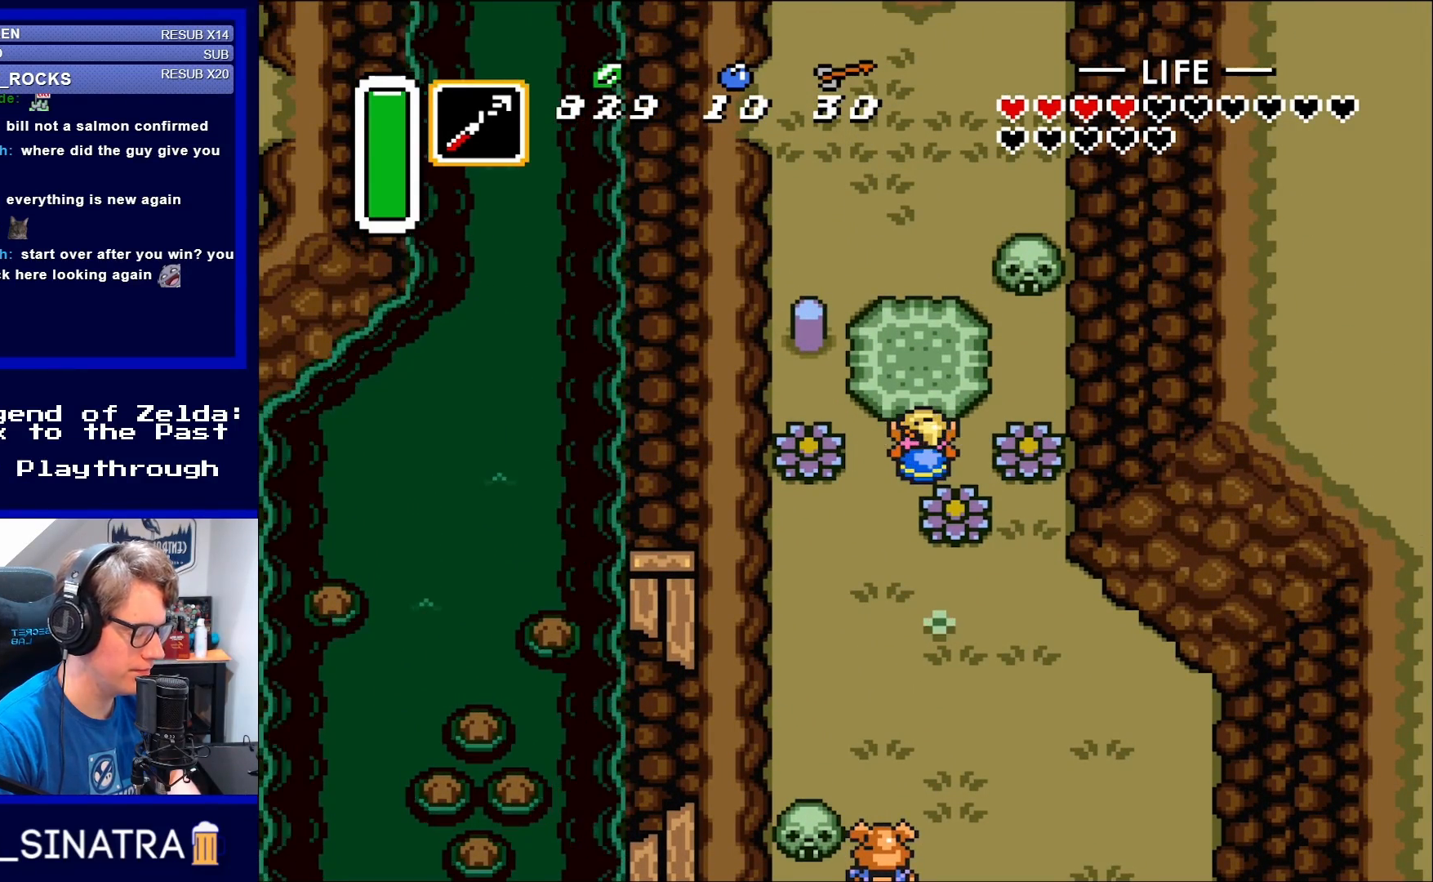
{"buttons": ["A"], "events": []}
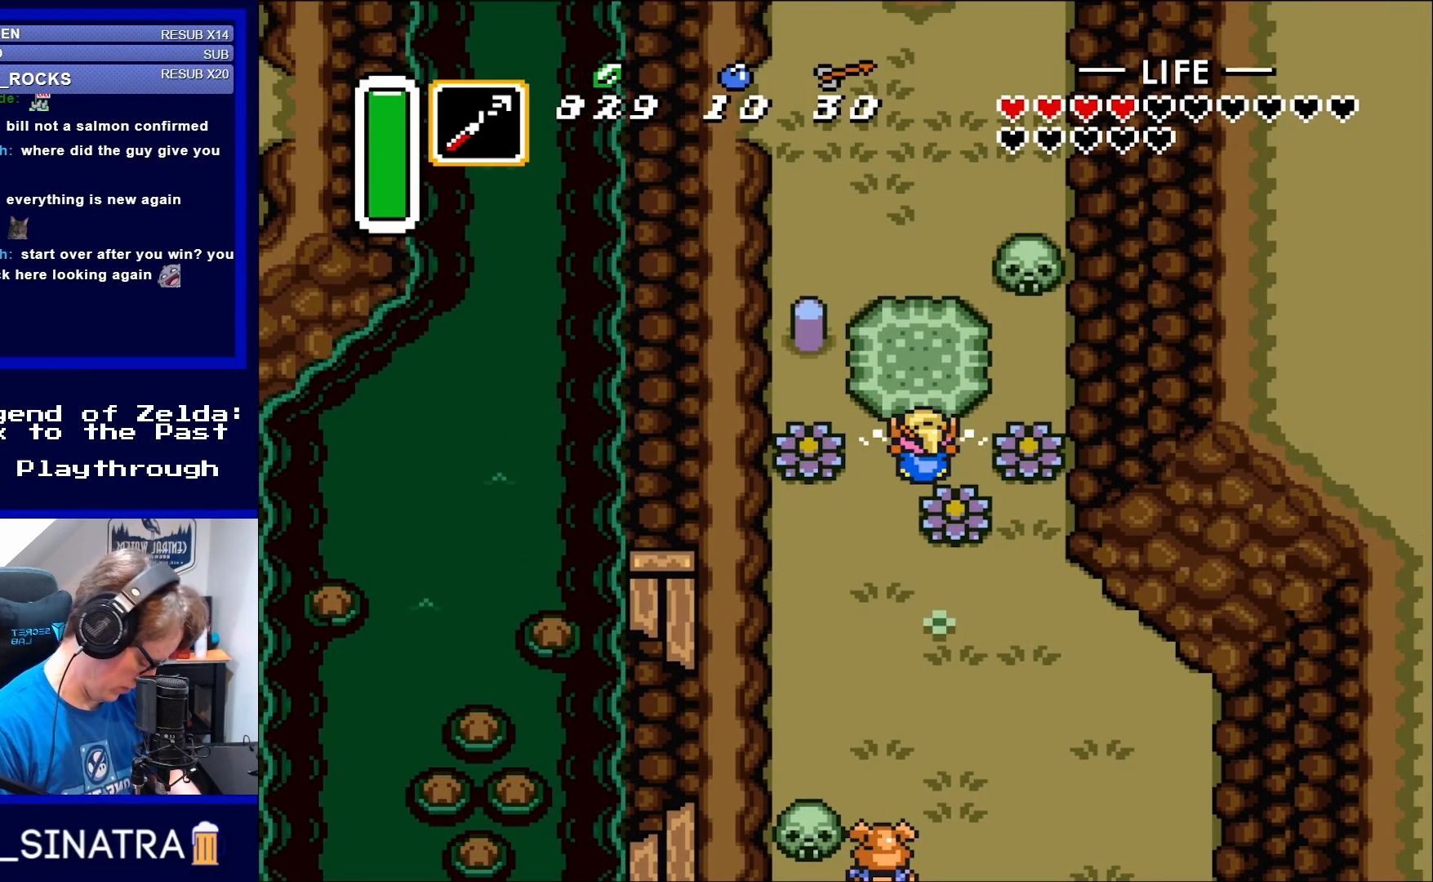
{"buttons": ["A"], "events": []}
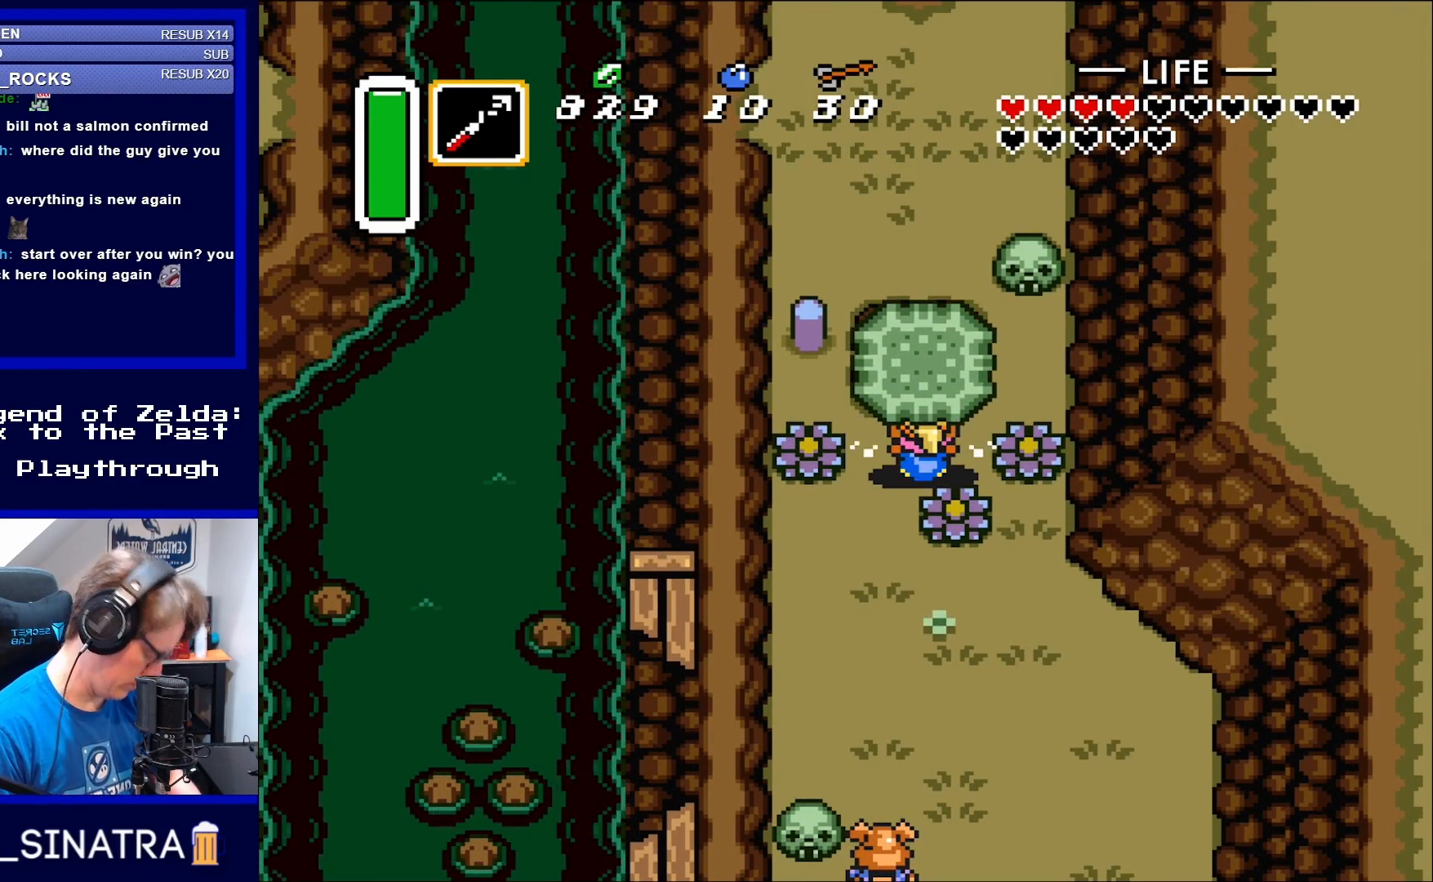
{"buttons": ["DPAD_UP"], "events": [[183, "A", "up"], [250, "A", "down"], [250, "DPAD_UP", "down"], [367, "A", "up"]]}
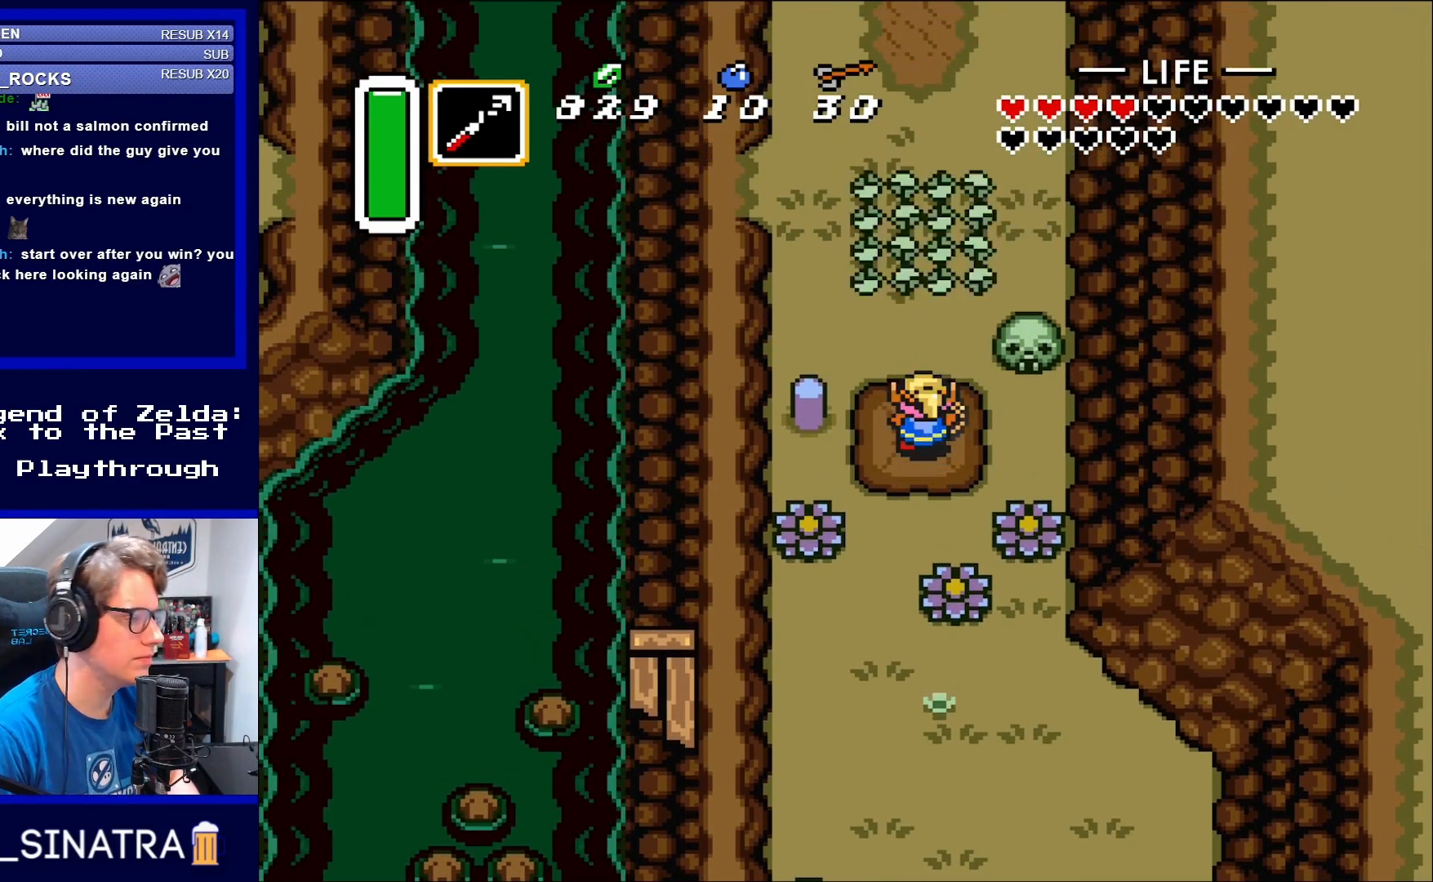
{"buttons": ["DPAD_UP"], "events": []}
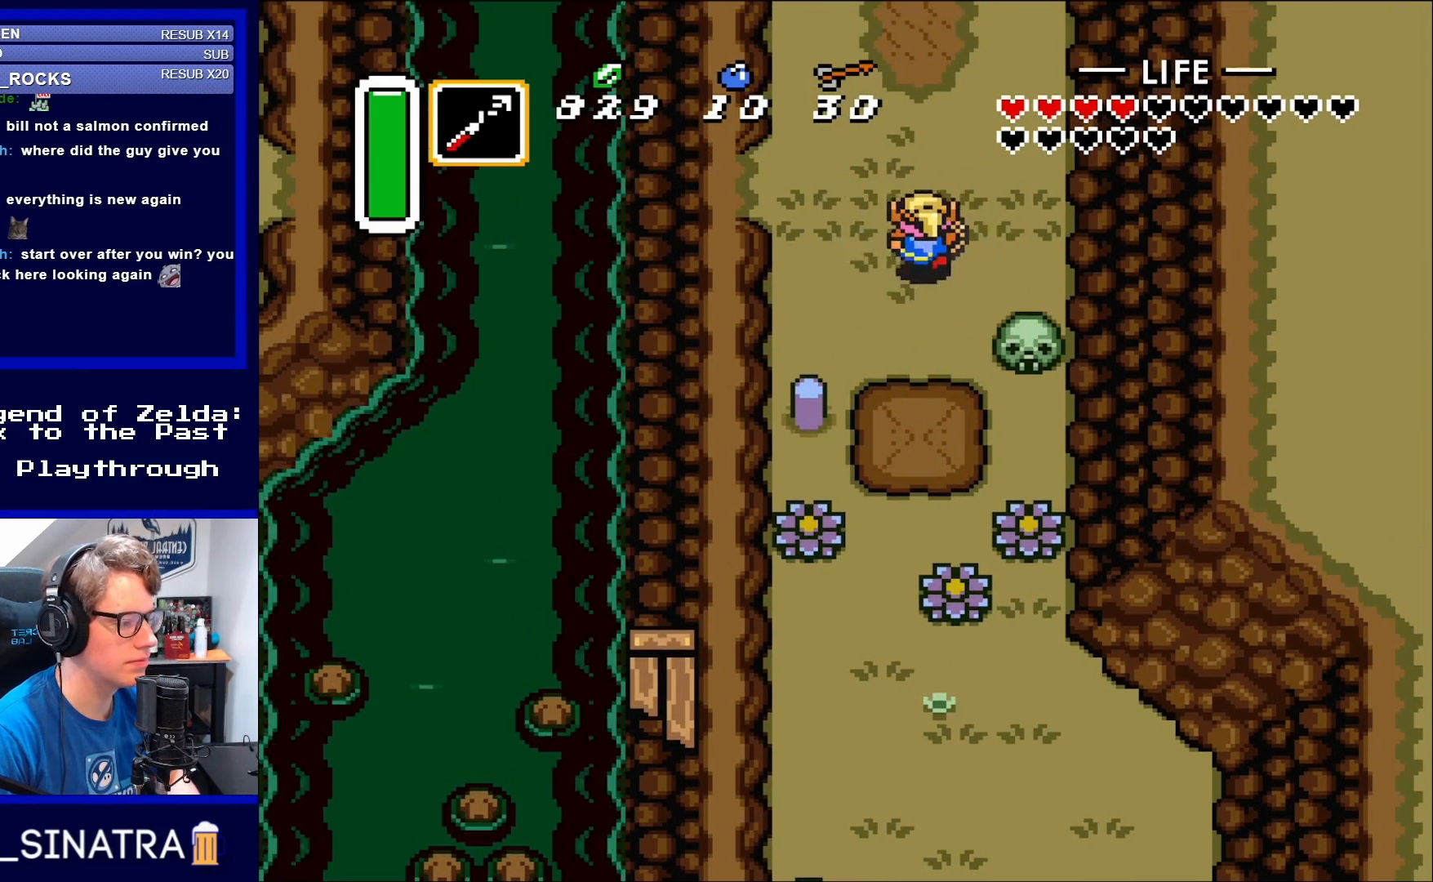
{"buttons": ["A", "DPAD_UP"], "events": [[150, "A", "down"]]}
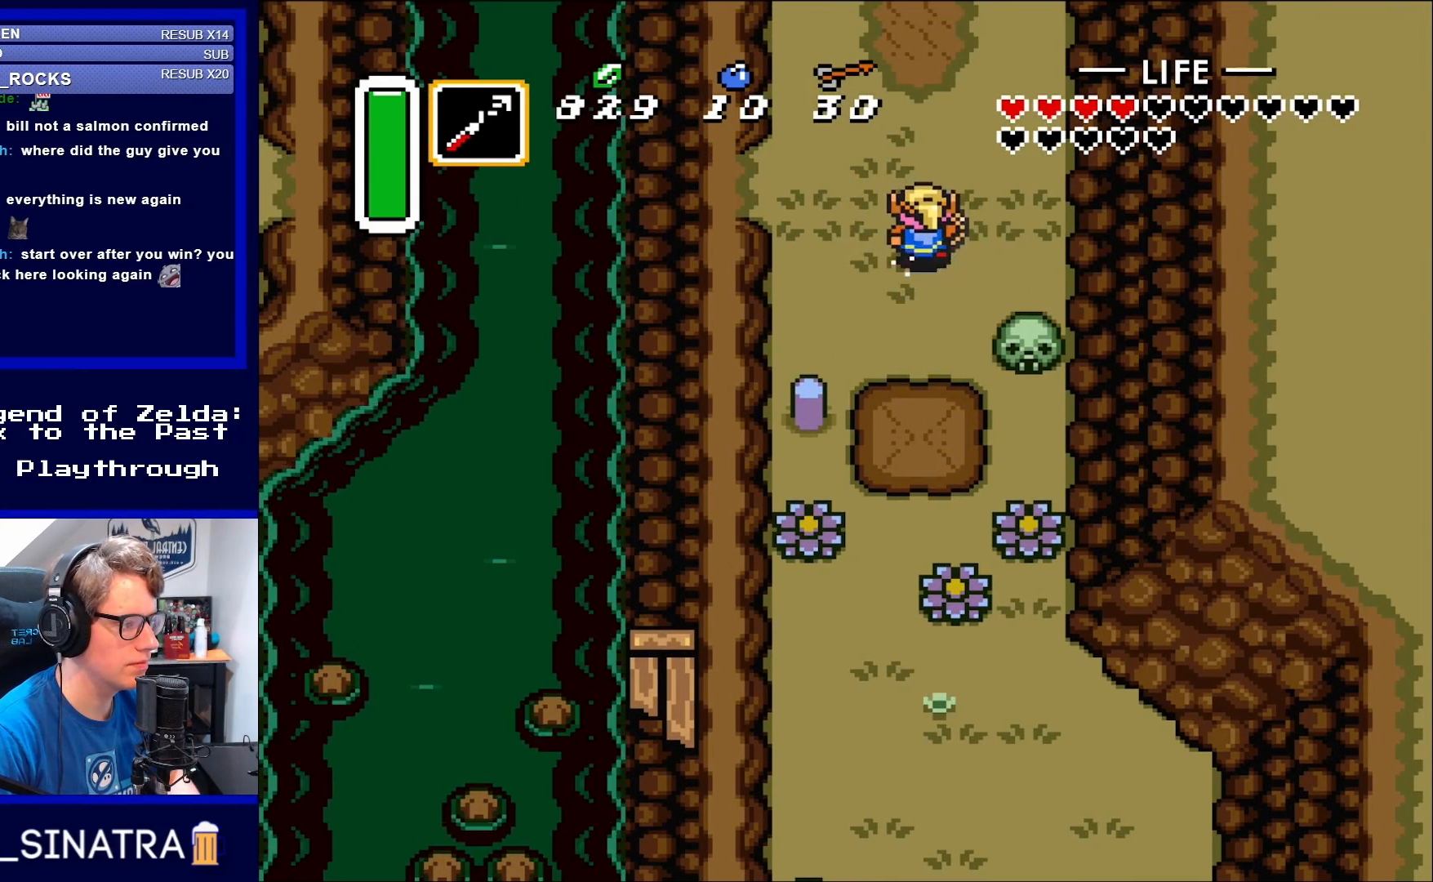
{"buttons": ["A", "DPAD_UP"], "events": []}
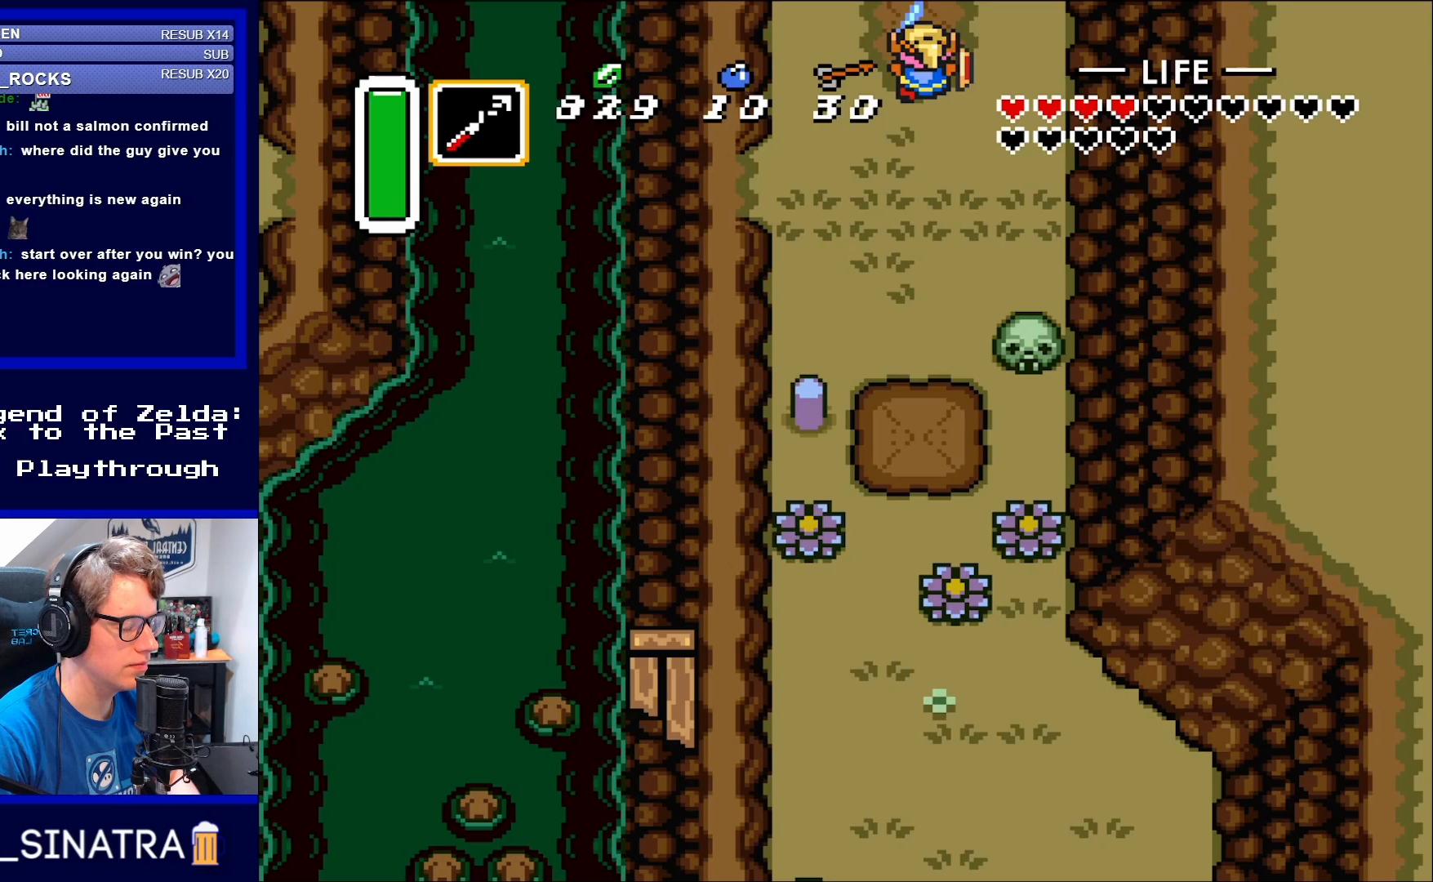
{"buttons": [], "events": [[167, "DPAD_UP", "up"], [250, "A", "up"]]}
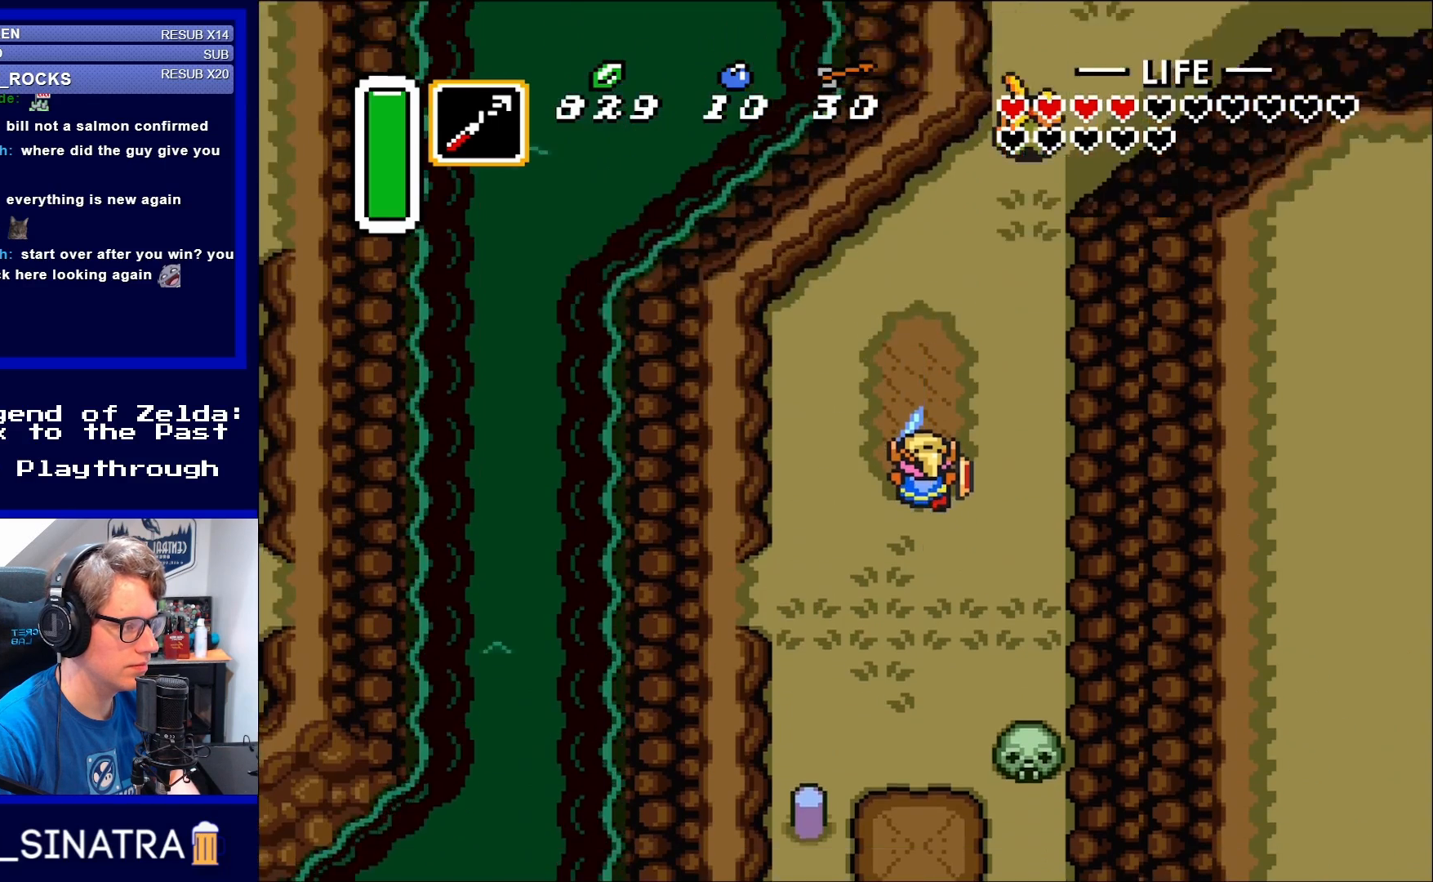
{"buttons": ["DPAD_RIGHT"], "events": [[483, "DPAD_RIGHT", "down"]]}
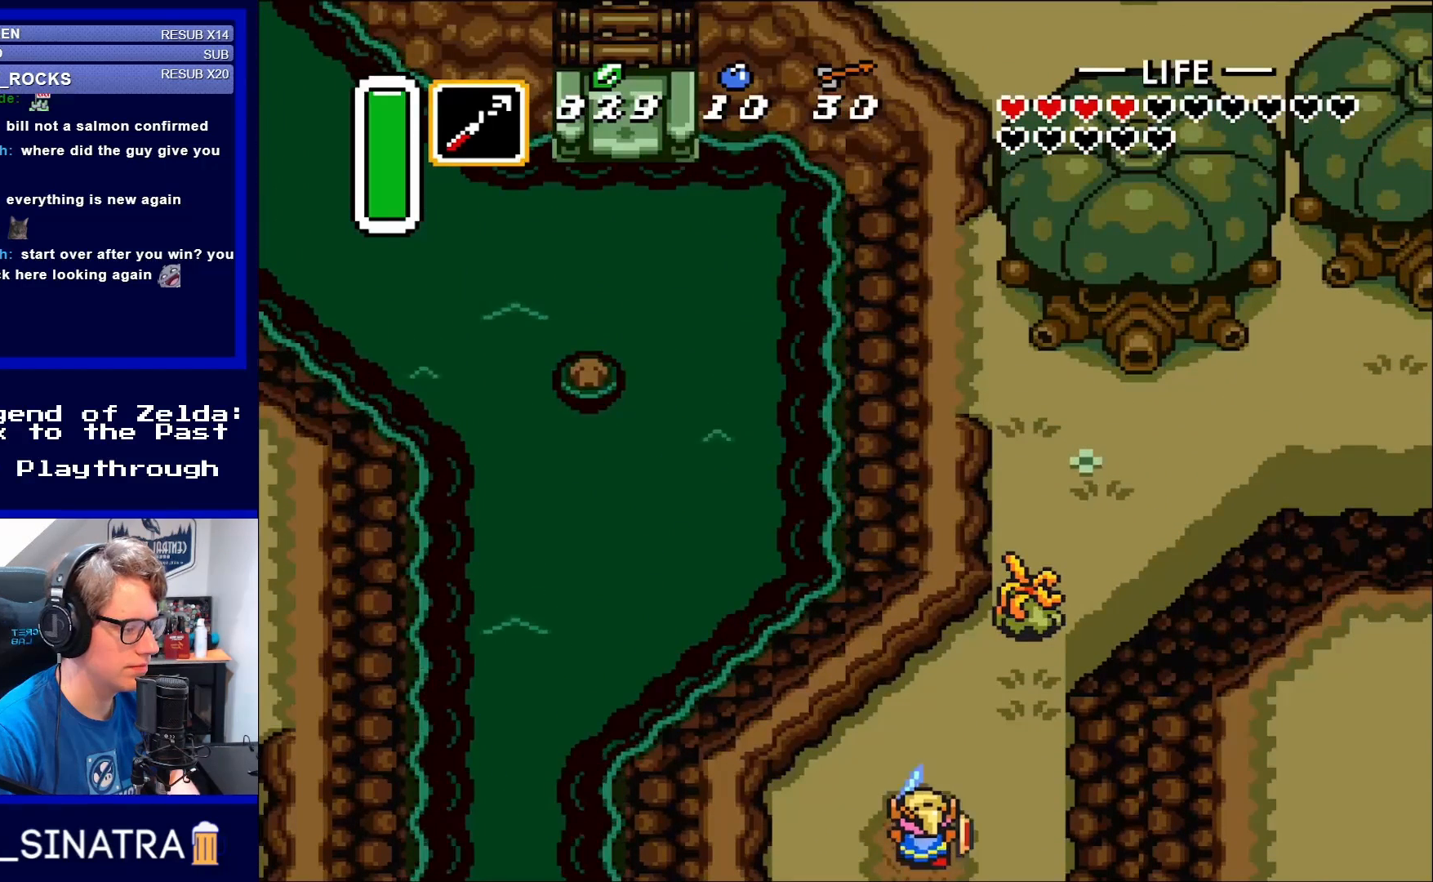
{"buttons": ["DPAD_UP"], "events": [[417, "DPAD_RIGHT", "up"], [417, "DPAD_UP", "down"]]}
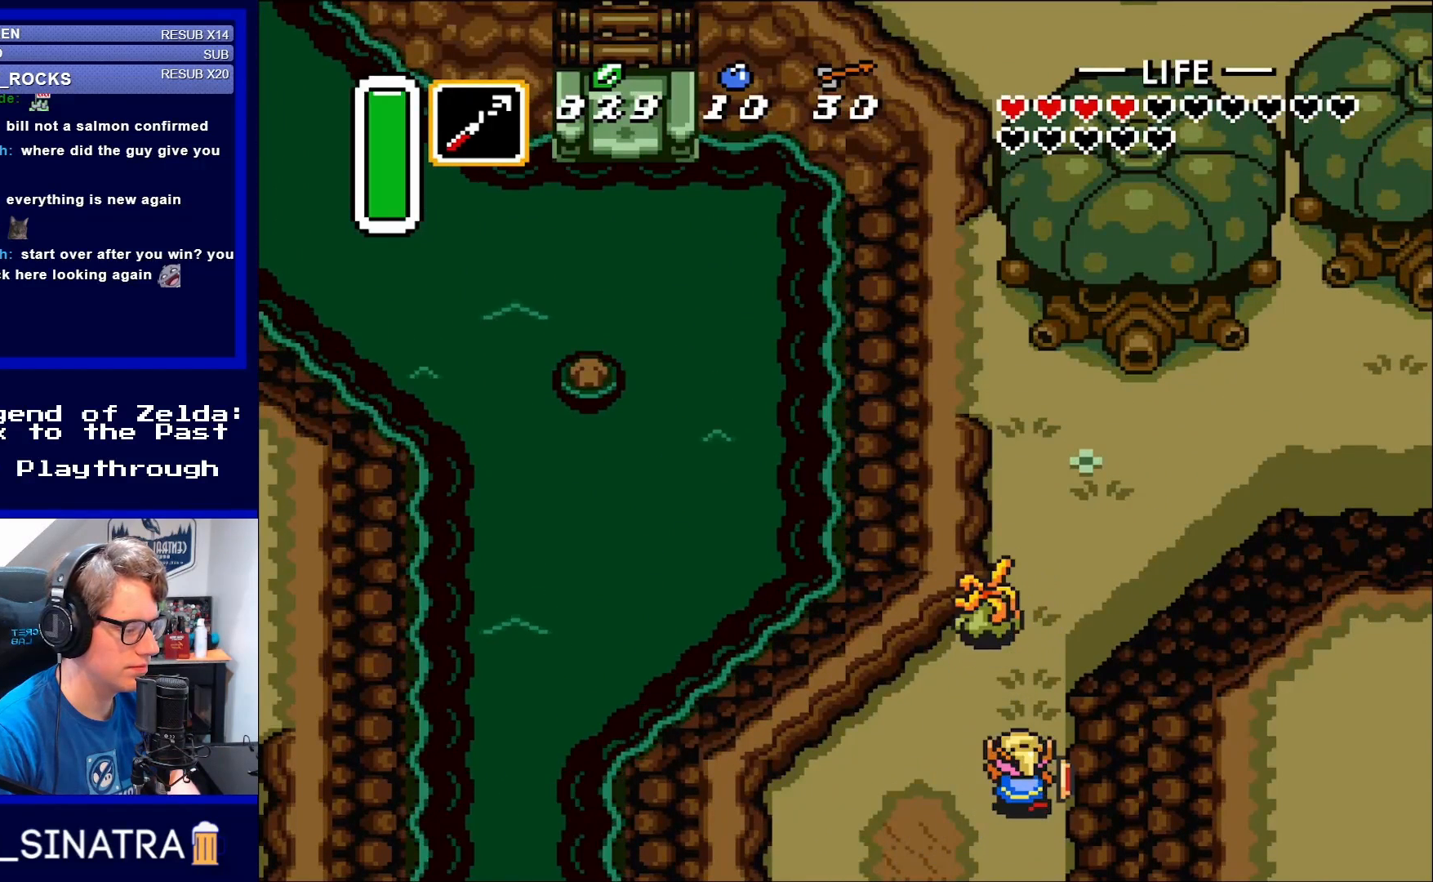
{"buttons": [], "events": [[17, "Y", "down"], [50, "DPAD_UP", "up"], [83, "Y", "up"]]}
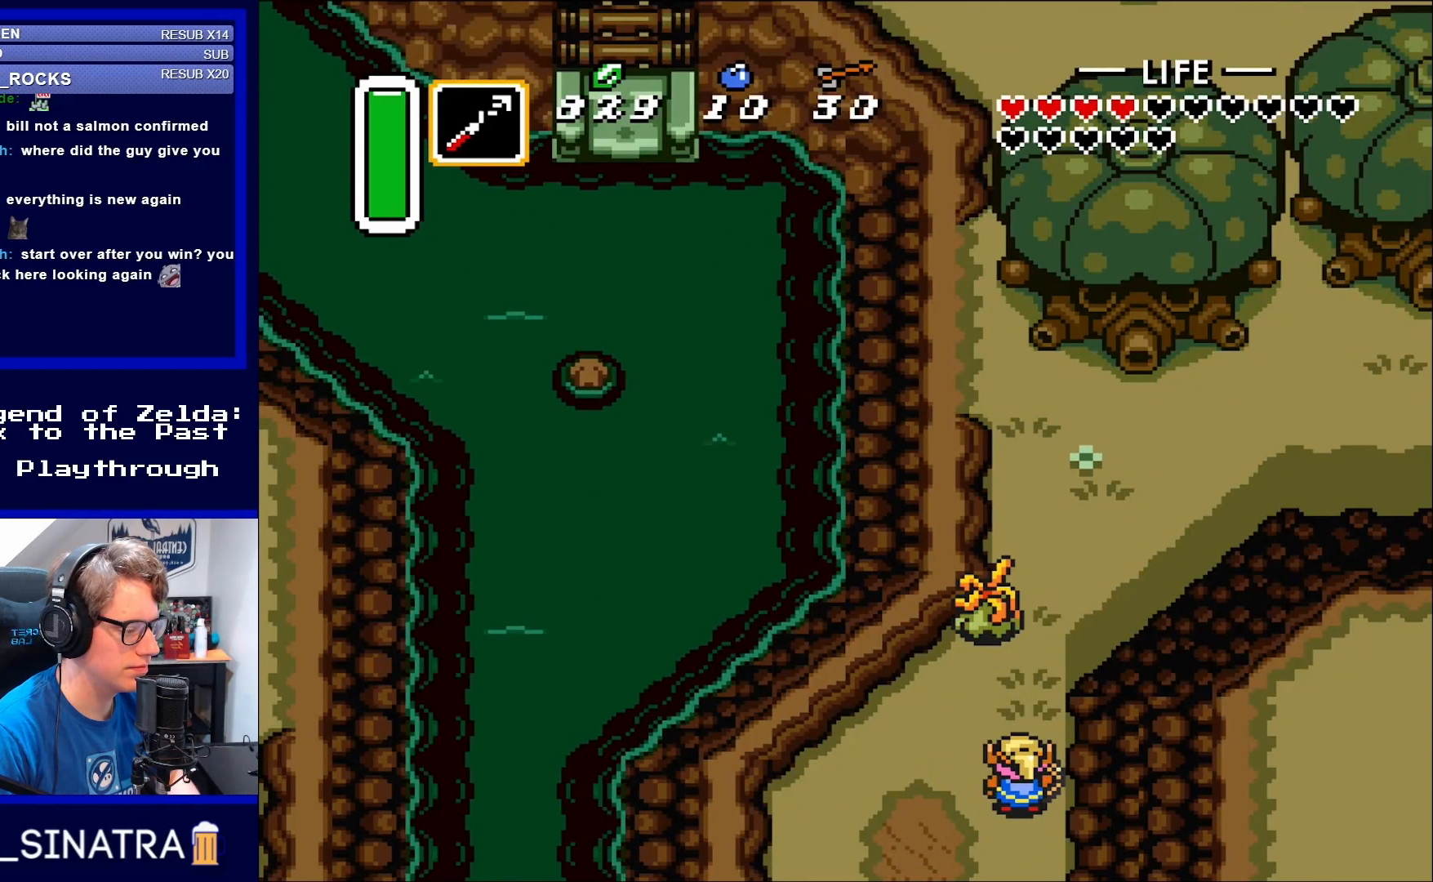
{"buttons": ["B"], "events": [[283, "DPAD_UP", "down"], [383, "B", "down"], [483, "DPAD_UP", "up"]]}
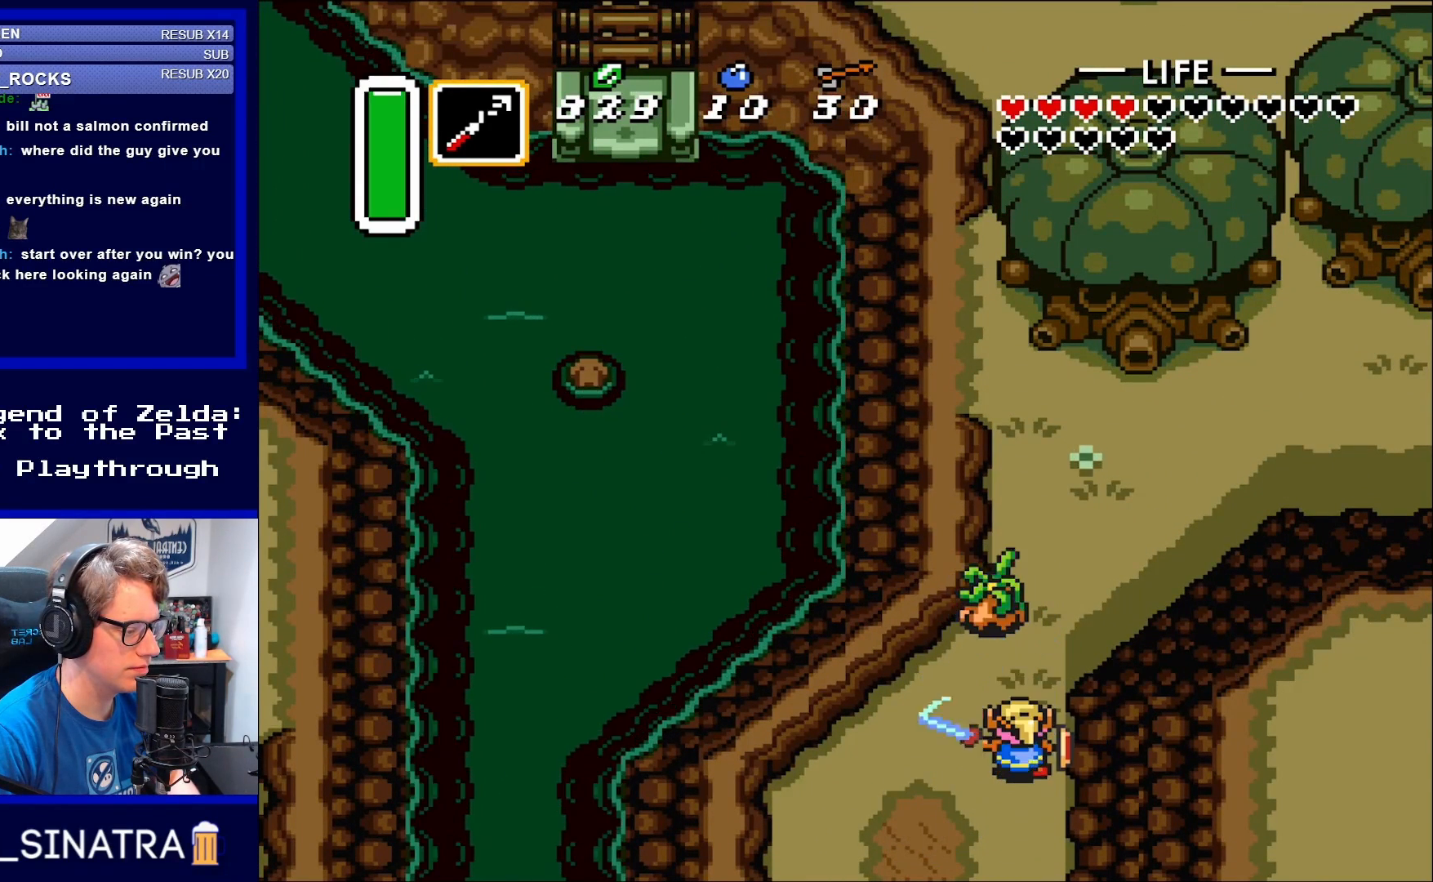
{"buttons": [], "events": [[17, "B", "up"], [117, "DPAD_UP", "down"], [283, "DPAD_UP", "up"], [317, "B", "down"], [450, "B", "up"]]}